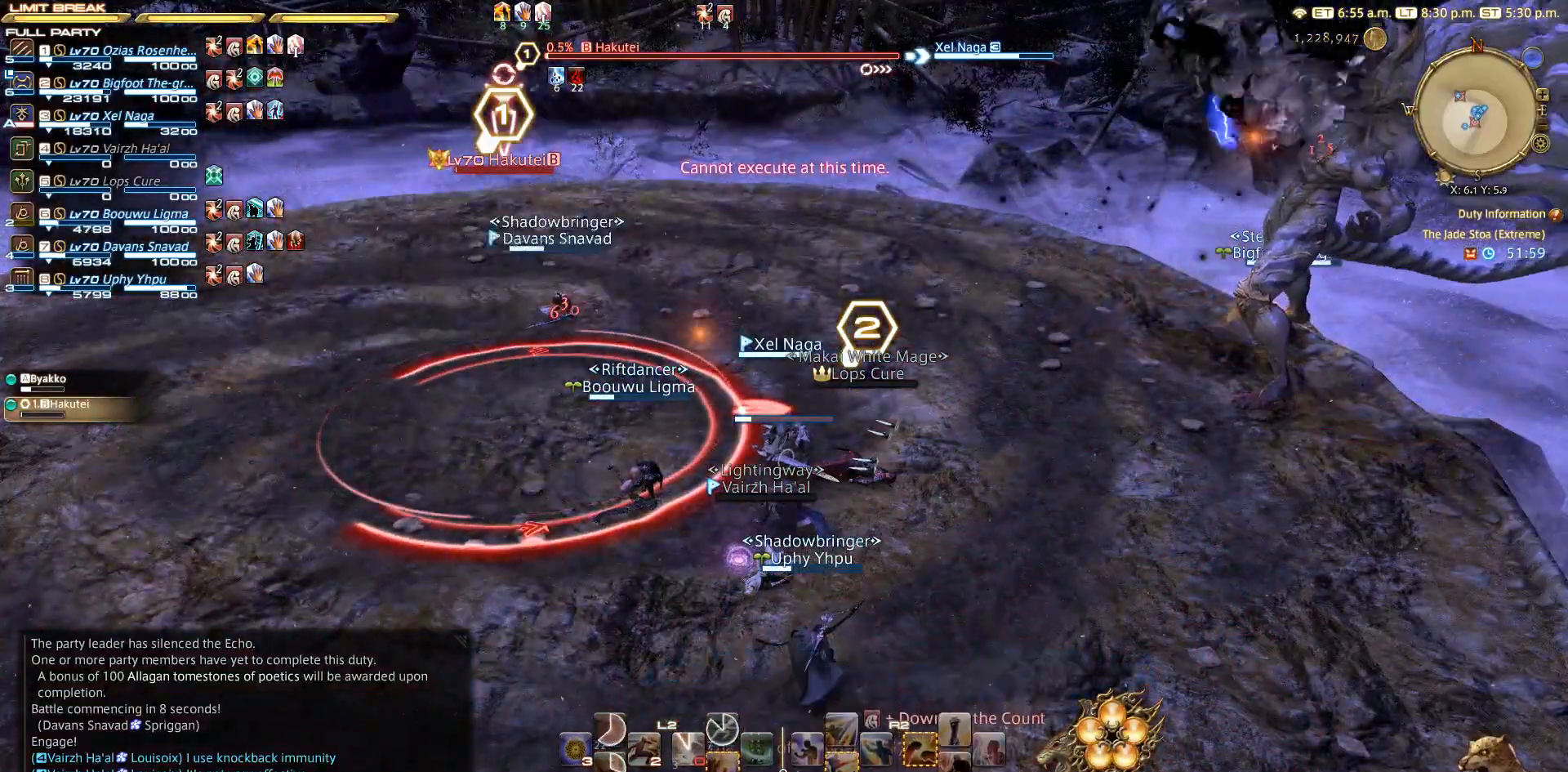
Gameplay with a controller (PlayStation layout); each line is a JSON object with the inputs held at the frame after it. "events" lists button and stick changes between this image and that frame as [ms after this image, input, new state], when the widget could be followed in between. Not read: L3 R3.
{"buttons": [], "left_stick": "down", "right_stick": "center", "events": [[183, "left_stick", "down"], [317, "left_stick", "left"], [383, "left_stick", "up"], [433, "left_stick", "right"], [500, "left_stick", "down"]]}
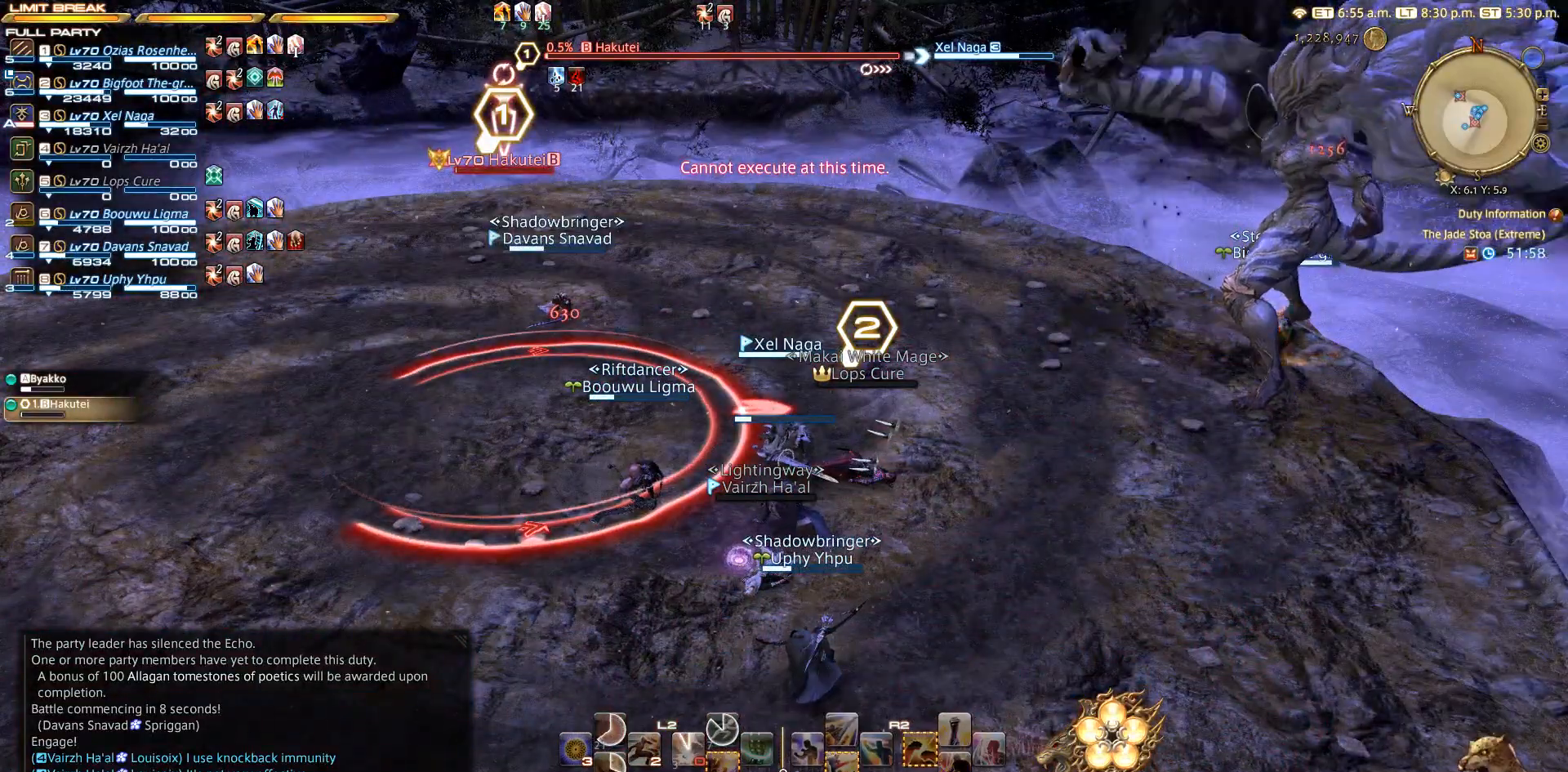
{"buttons": [], "left_stick": "right", "right_stick": "center", "events": [[83, "left_stick", "left"], [167, "left_stick", "up"], [217, "left_stick", "right"], [267, "left_stick", "down"], [350, "left_stick", "left"], [417, "left_stick", "up"], [467, "left_stick", "right"]]}
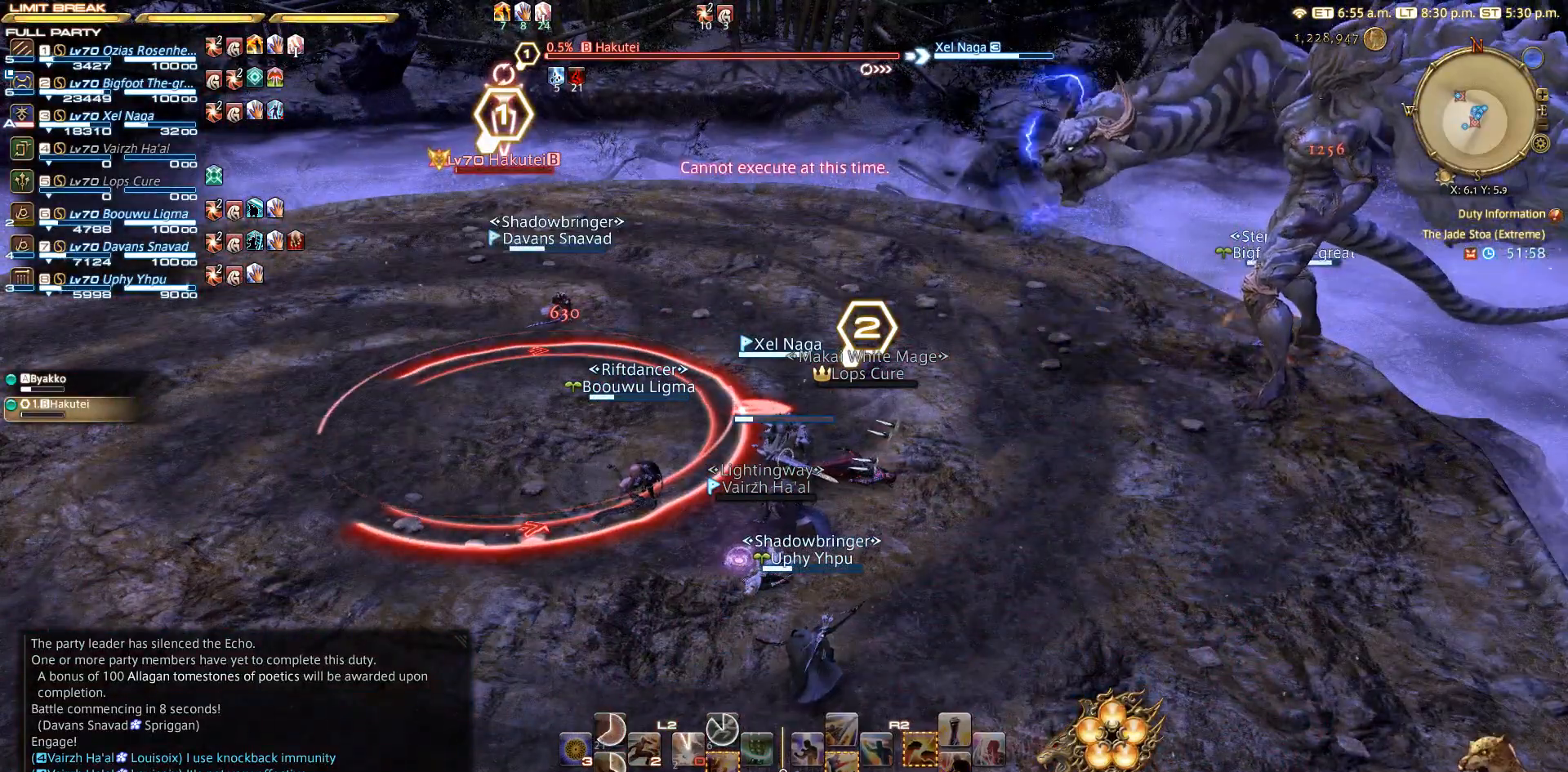
{"buttons": [], "left_stick": "right", "right_stick": "center", "events": [[33, "left_stick", "down"], [133, "left_stick", "left"], [200, "left_stick", "up"], [250, "left_stick", "right"], [300, "left_stick", "down"], [383, "left_stick", "left"], [450, "left_stick", "up"], [500, "left_stick", "right"]]}
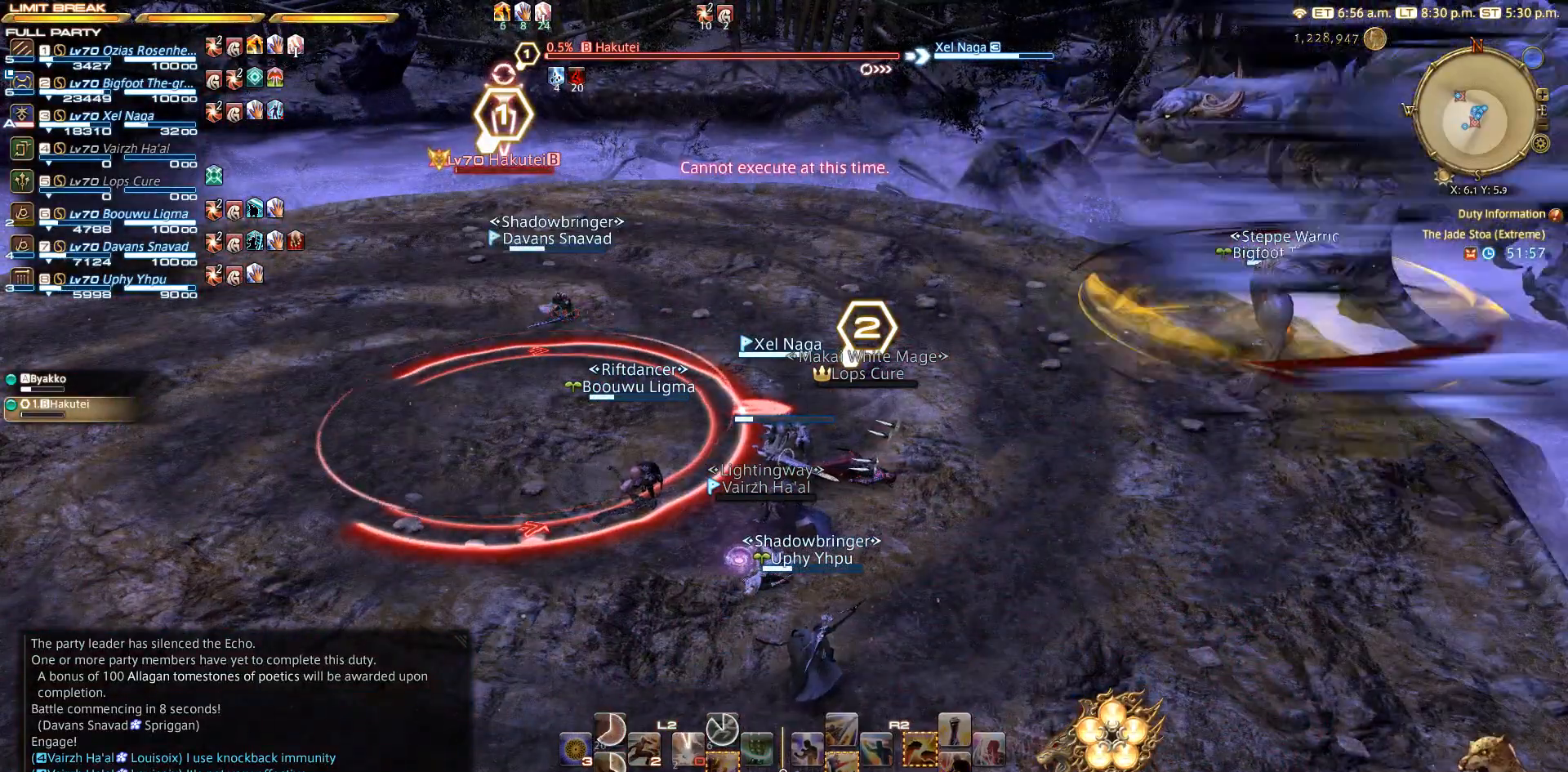
{"buttons": [], "left_stick": "up-right", "right_stick": "center", "events": [[67, "left_stick", "down"], [167, "left_stick", "left"], [233, "left_stick", "up-right"]]}
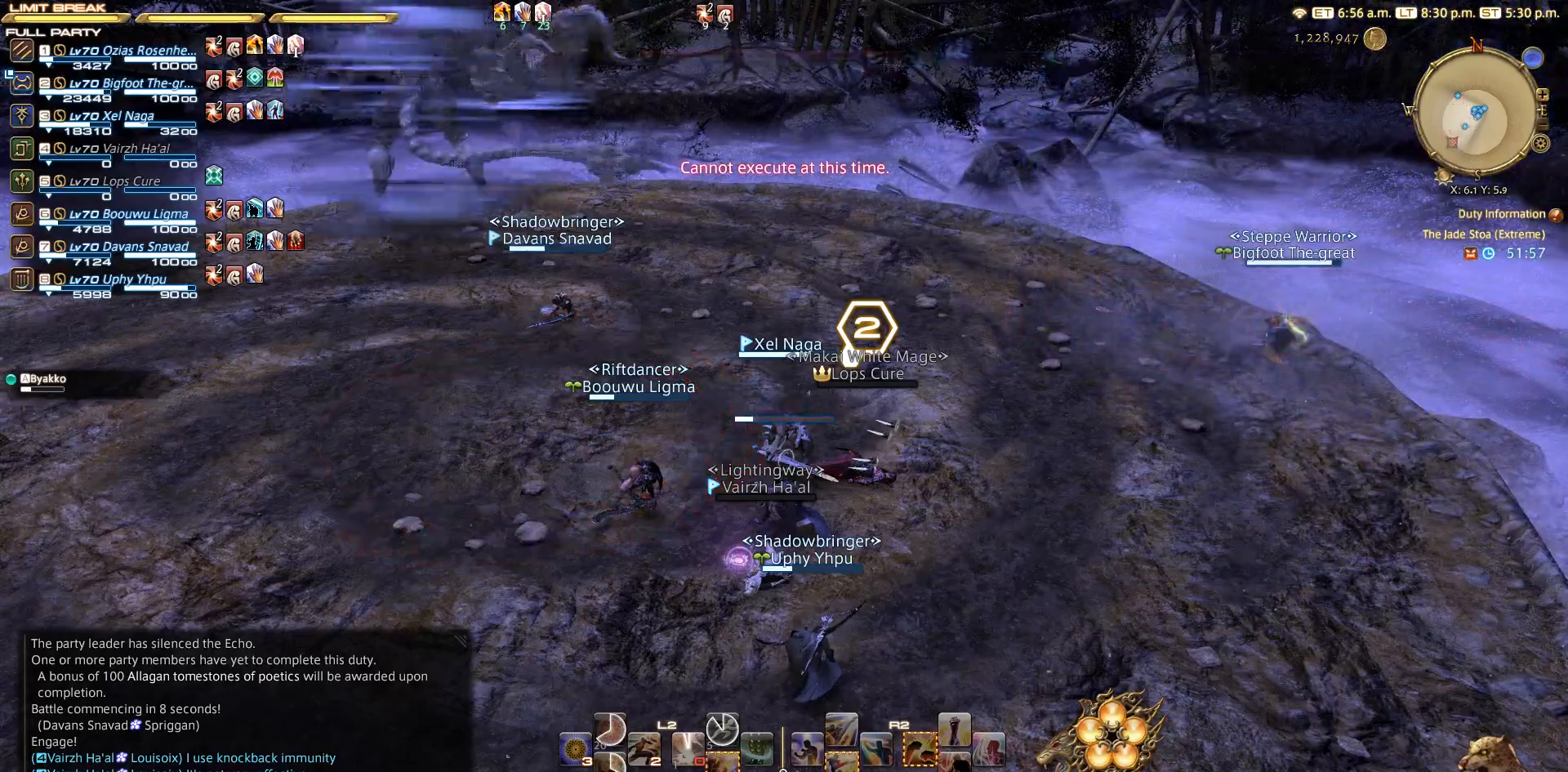
{"buttons": [], "left_stick": "down", "right_stick": "center", "events": [[183, "left_stick", "down-right"], [233, "left_stick", "down"]]}
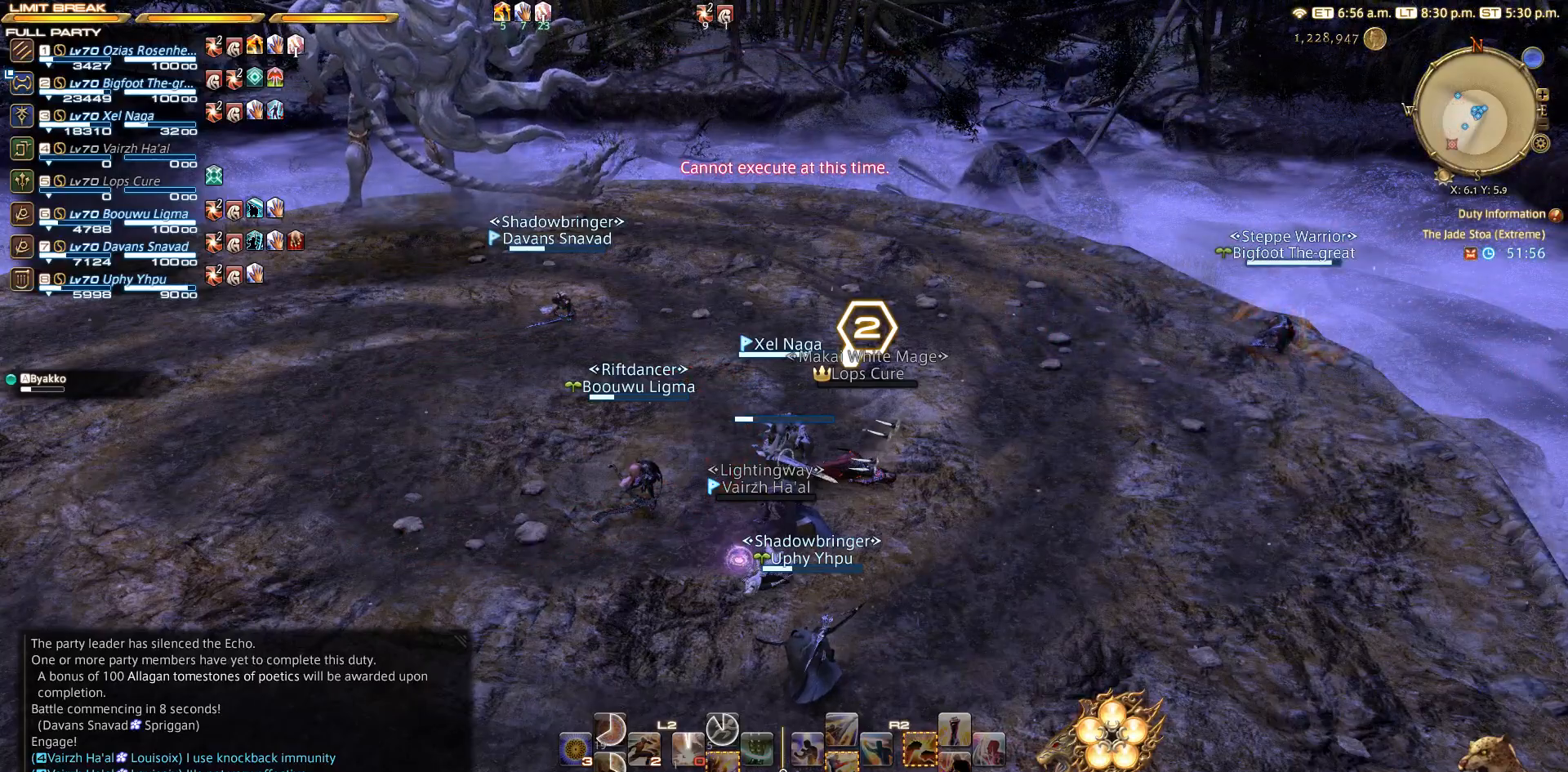
{"buttons": [], "left_stick": "right", "right_stick": "center", "events": [[33, "left_stick", "left"], [150, "left_stick", "up"], [200, "left_stick", "right"], [283, "left_stick", "down"], [350, "left_stick", "left"], [433, "left_stick", "up"], [500, "left_stick", "right"]]}
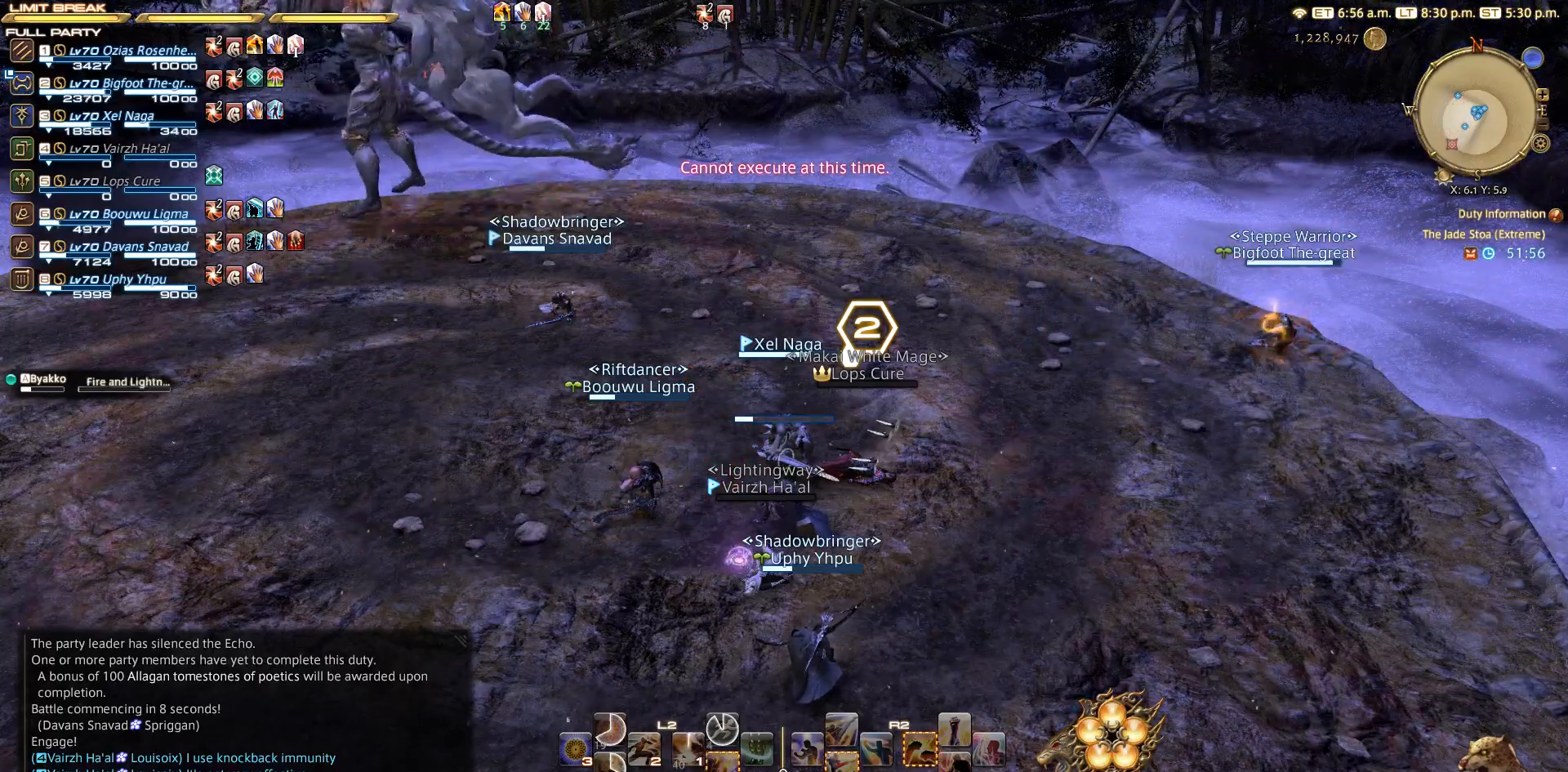
{"buttons": [], "left_stick": "up-right", "right_stick": "center", "events": [[83, "left_stick", "down"], [133, "left_stick", "left"], [217, "left_stick", "up"], [300, "left_stick", "down-right"], [367, "left_stick", "down-left"], [417, "left_stick", "up-left"], [483, "left_stick", "up-right"]]}
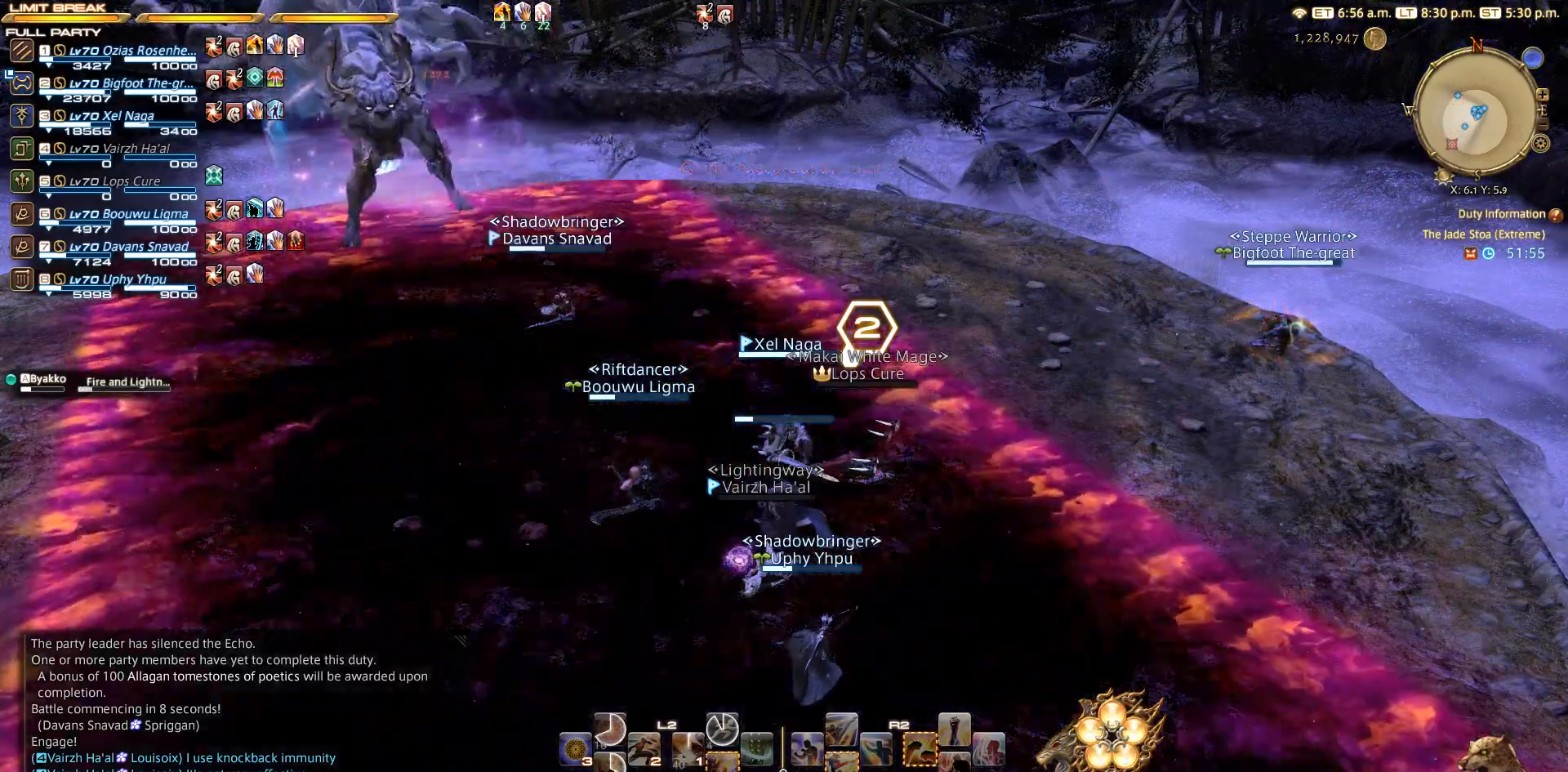
{"buttons": [], "left_stick": "right", "right_stick": "center", "events": [[117, "left_stick", "right"], [167, "CIRCLE", "down"], [267, "CIRCLE", "up"], [350, "CIRCLE", "down"], [483, "CIRCLE", "up"]]}
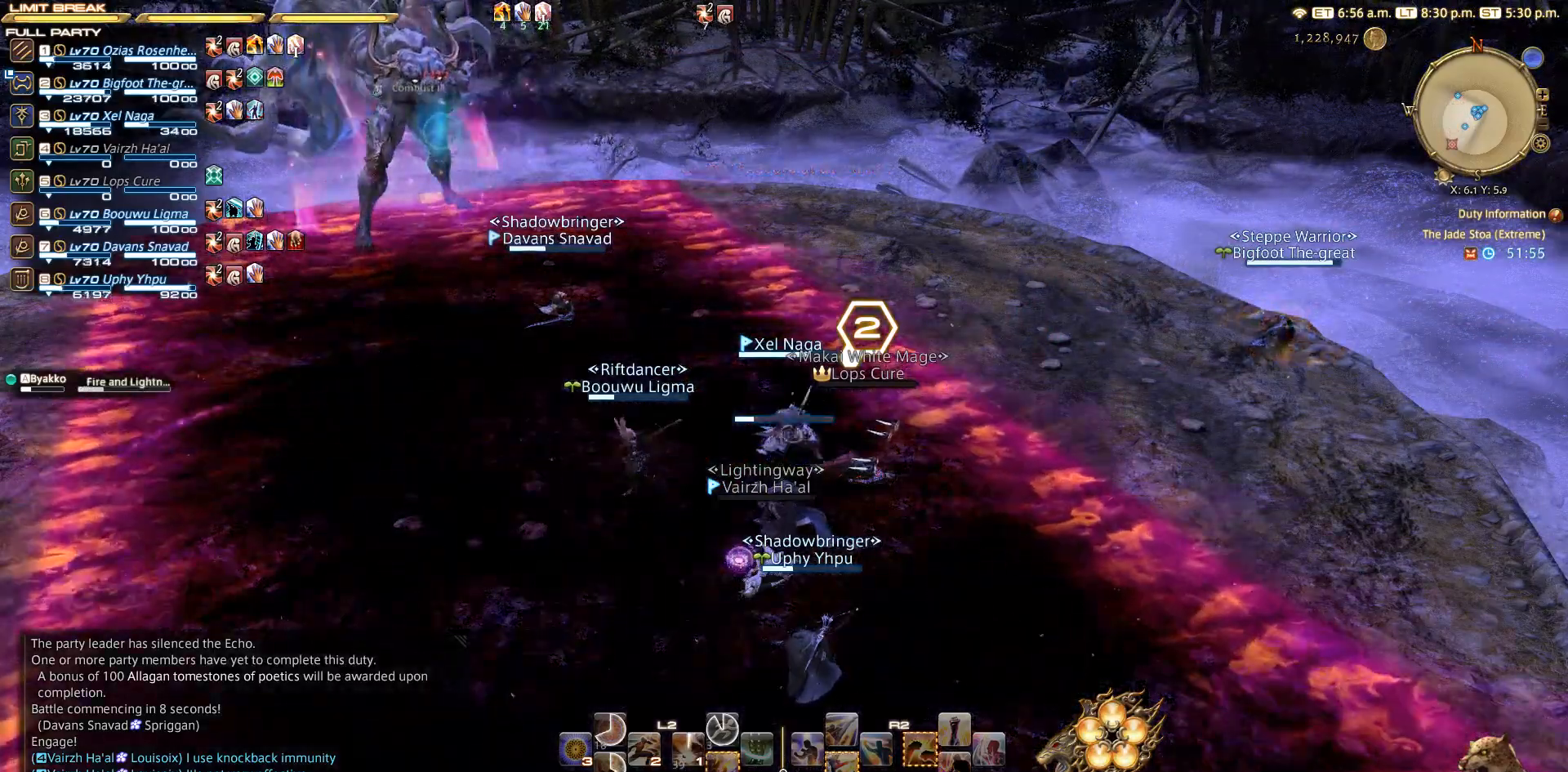
{"buttons": ["CIRCLE"], "left_stick": "up-right", "right_stick": "center", "events": [[217, "CIRCLE", "down"], [367, "left_stick", "up-right"]]}
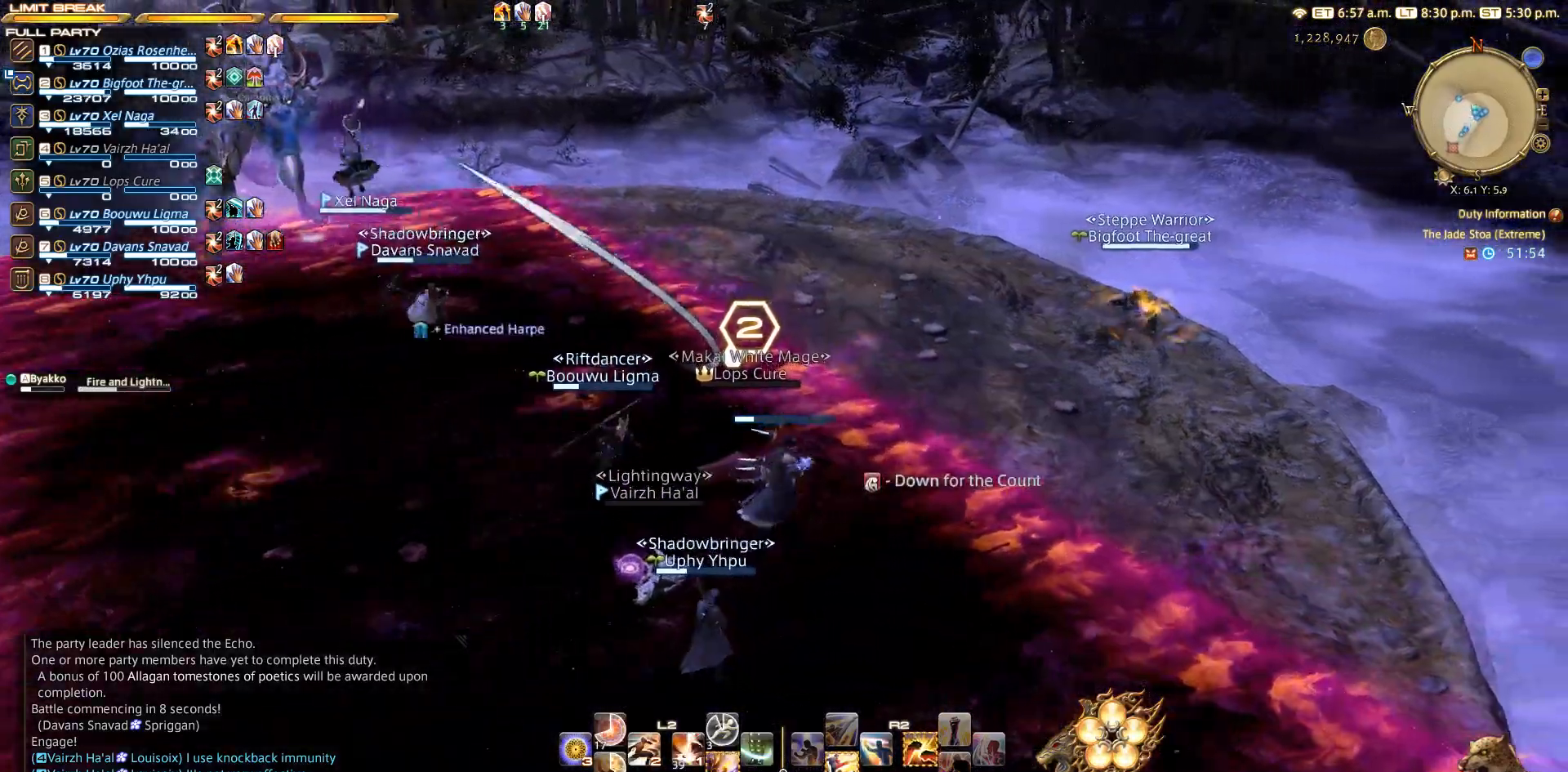
{"buttons": [], "left_stick": "up-right", "right_stick": "left", "events": [[250, "right_stick", "left"], [283, "CIRCLE", "up"], [400, "CIRCLE", "down"], [450, "CIRCLE", "up"]]}
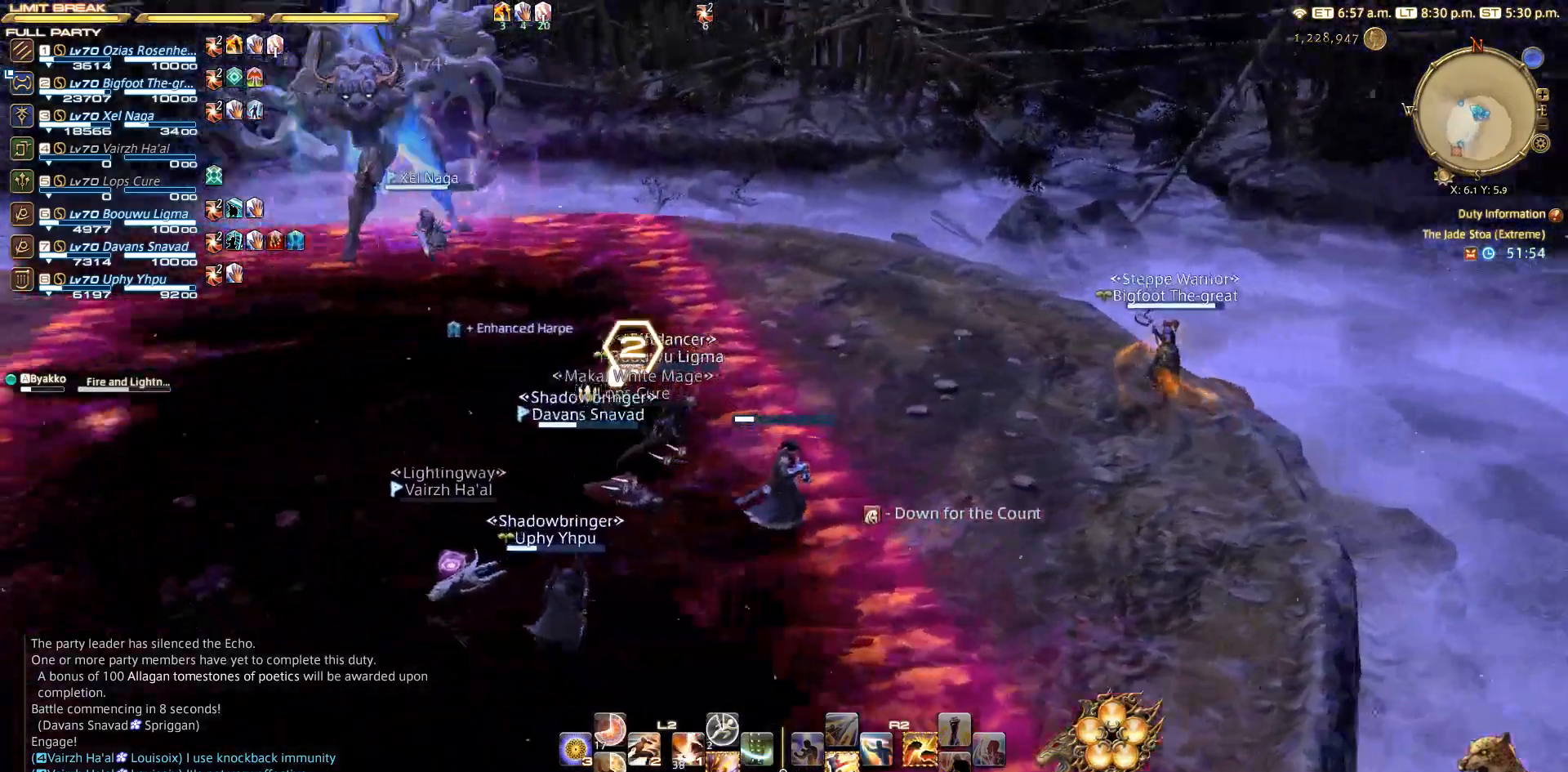
{"buttons": ["CIRCLE"], "left_stick": "up-right", "right_stick": "left", "events": [[33, "CIRCLE", "down"], [233, "CIRCLE", "up"], [283, "CIRCLE", "down"]]}
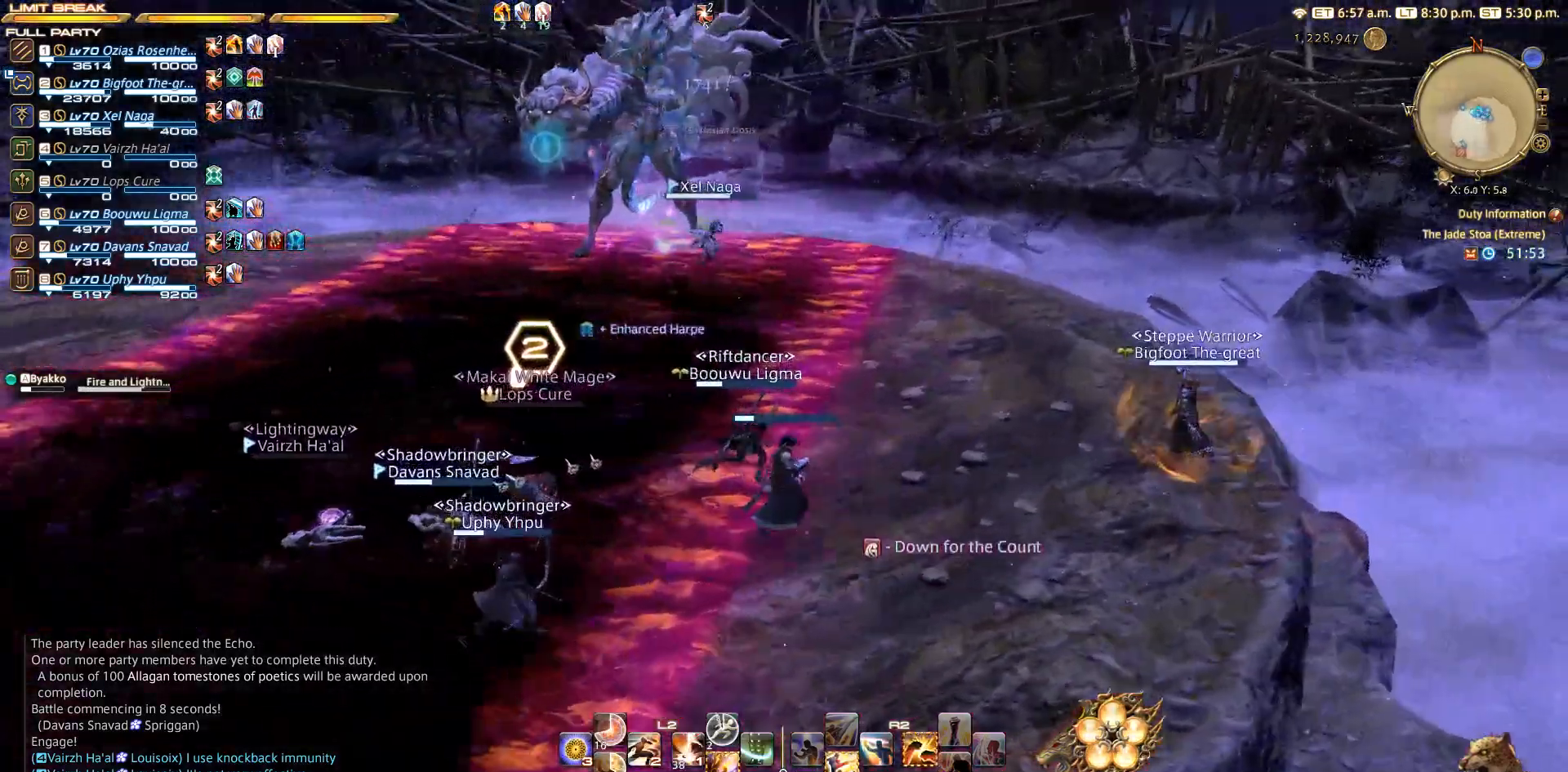
{"buttons": [], "left_stick": "up-right", "right_stick": "center", "events": [[50, "CIRCLE", "up"], [433, "right_stick", "center"]]}
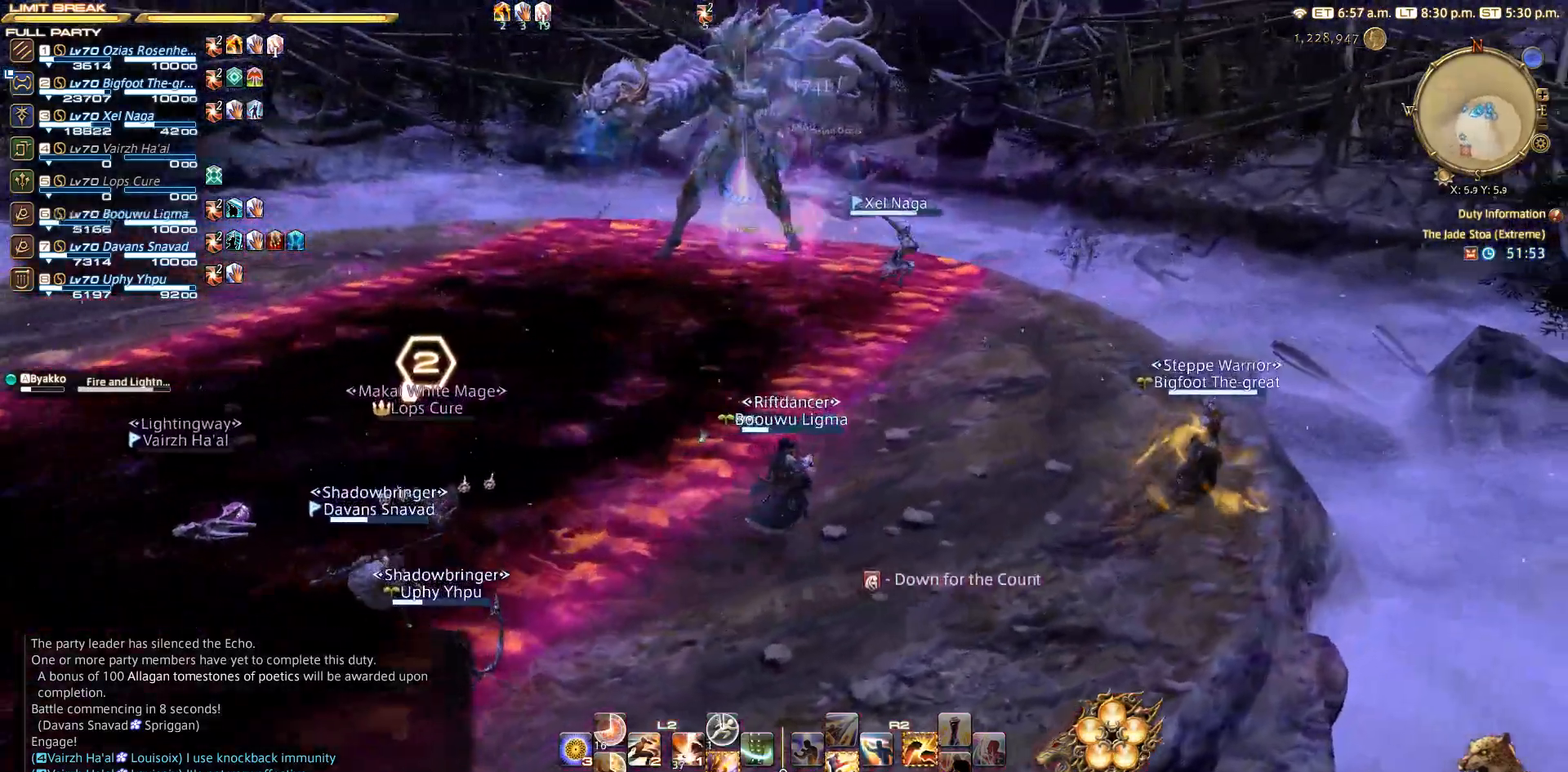
{"buttons": [], "left_stick": "up-right", "right_stick": "left", "events": [[33, "CIRCLE", "down"], [117, "CIRCLE", "up"], [117, "CROSS", "down"], [183, "CROSS", "up"], [333, "CROSS", "down"], [450, "CROSS", "up"], [483, "right_stick", "left"]]}
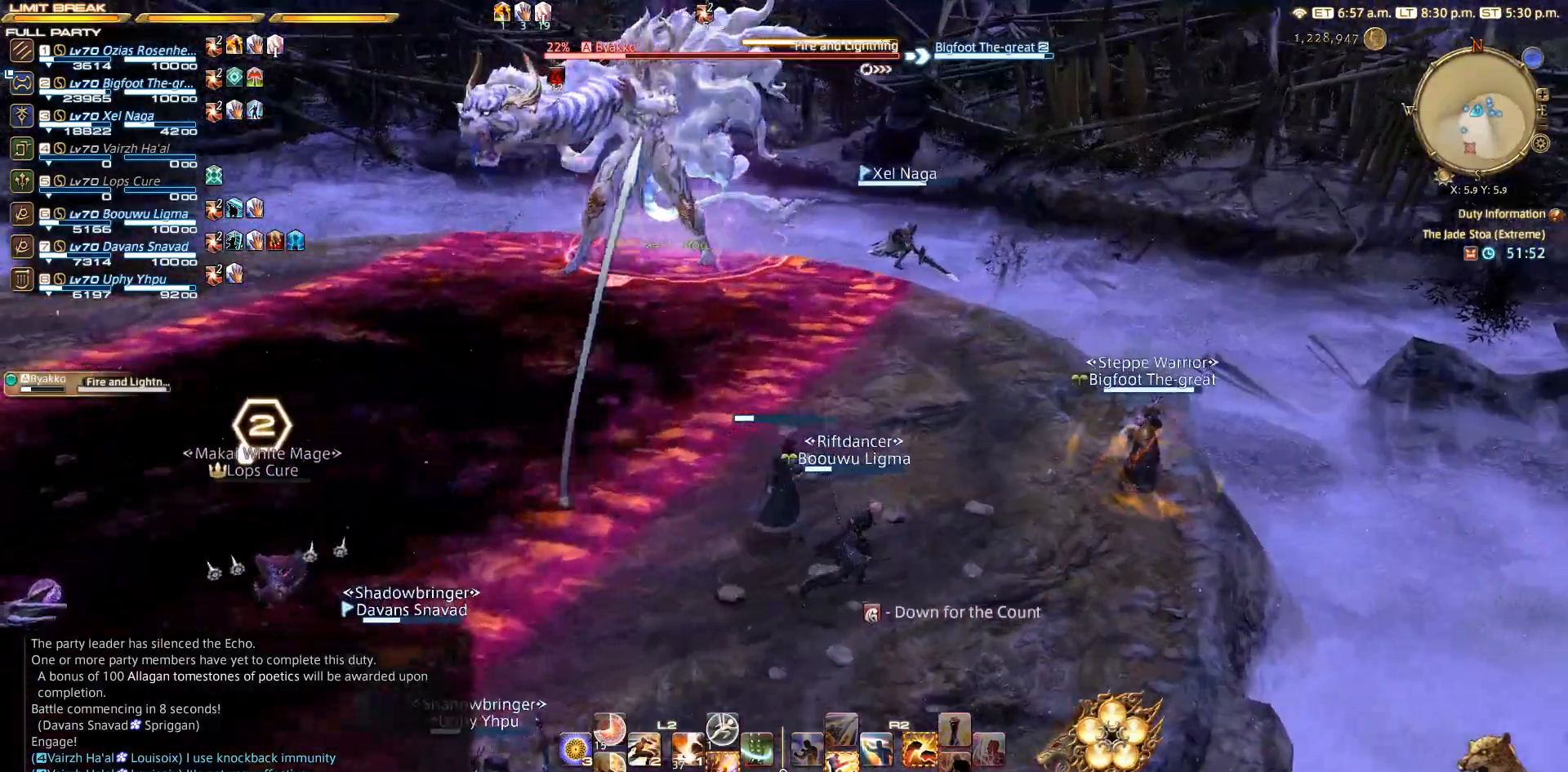
{"buttons": ["L2"], "left_stick": "up-right", "right_stick": "center", "events": [[100, "right_stick", "center"], [383, "L2", "down"]]}
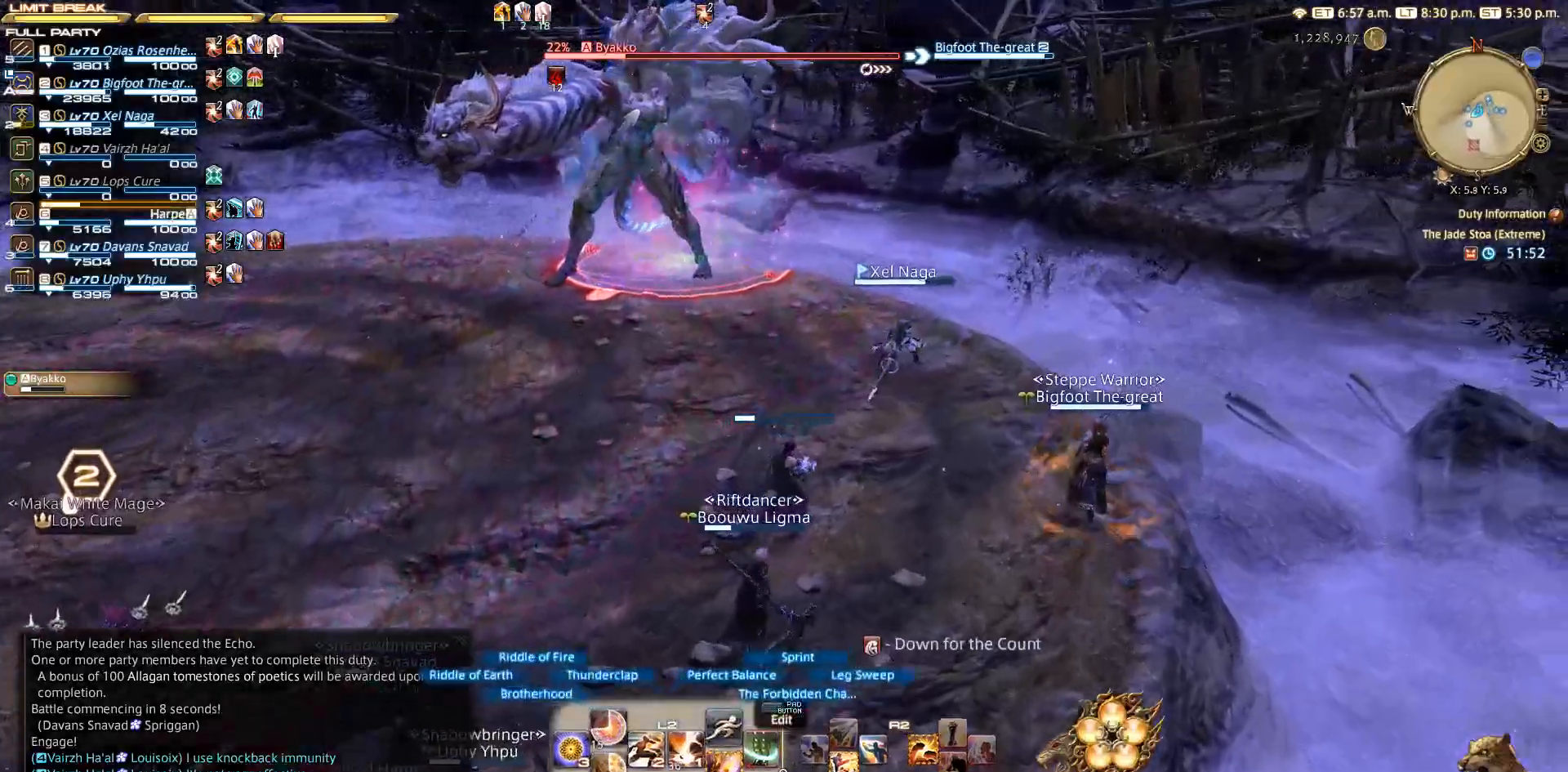
{"buttons": ["L2"], "left_stick": "center", "right_stick": "center", "events": [[167, "right_stick", "left"], [383, "left_stick", "center"], [400, "right_stick", "center"]]}
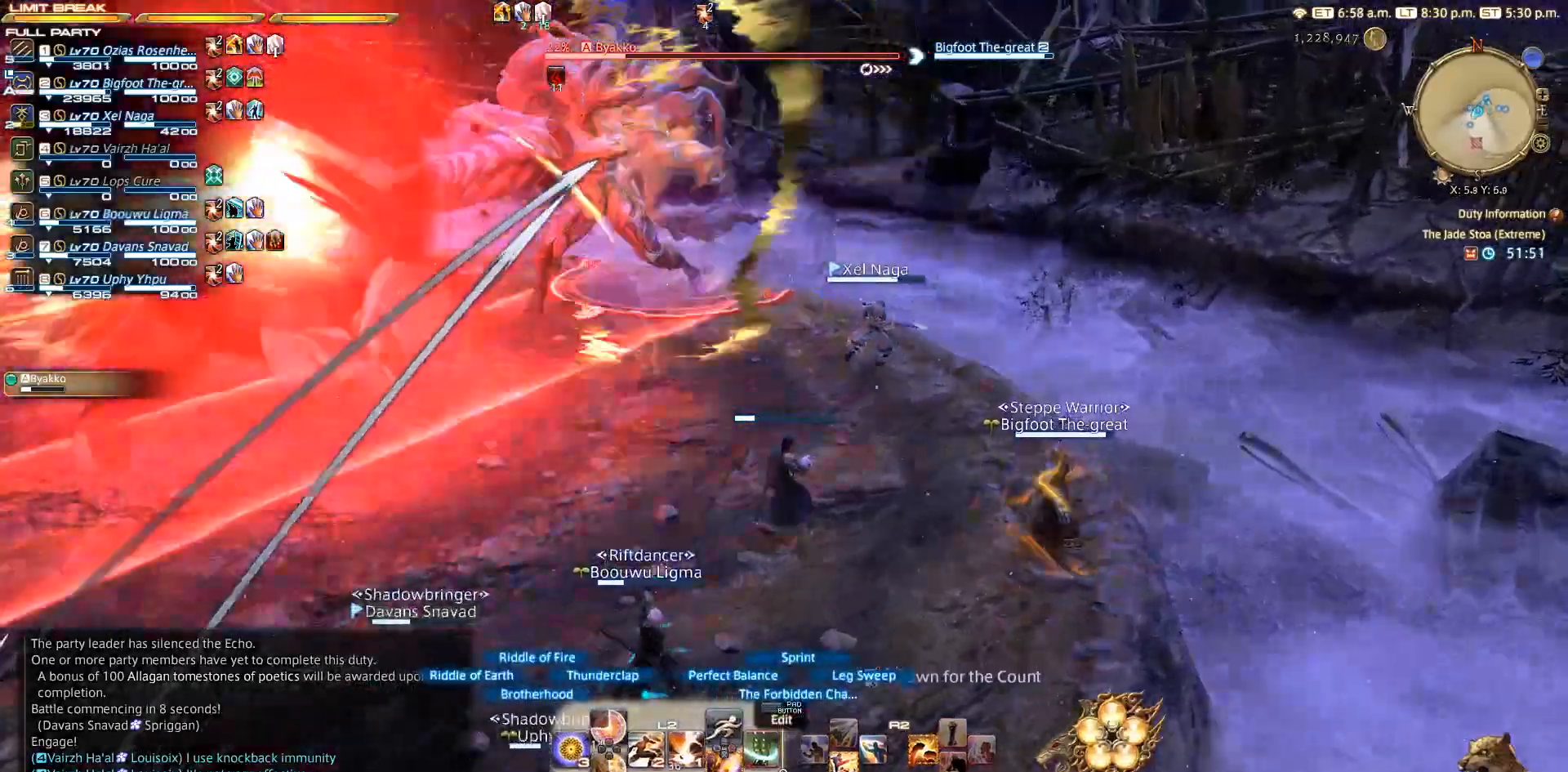
{"buttons": ["L2"], "left_stick": "center", "right_stick": "center", "events": [[283, "DPAD_RIGHT", "down"], [383, "DPAD_RIGHT", "up"]]}
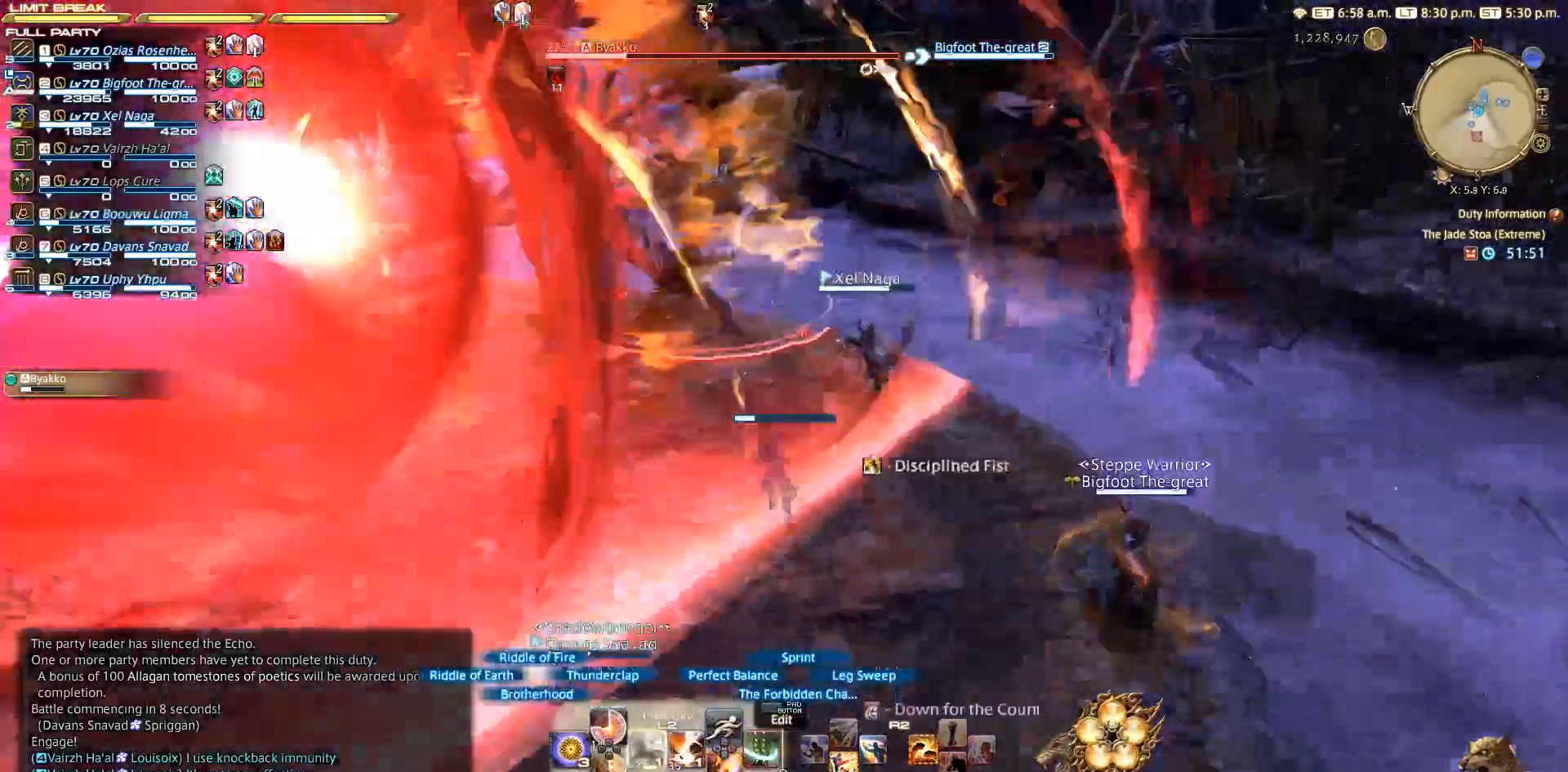
{"buttons": ["R2", "DPAD_DOWN"], "left_stick": "down-left", "right_stick": "center", "events": [[17, "L2", "up"], [133, "R2", "down"], [283, "DPAD_DOWN", "down"], [383, "DPAD_DOWN", "up"], [450, "DPAD_DOWN", "down"], [450, "left_stick", "down-left"]]}
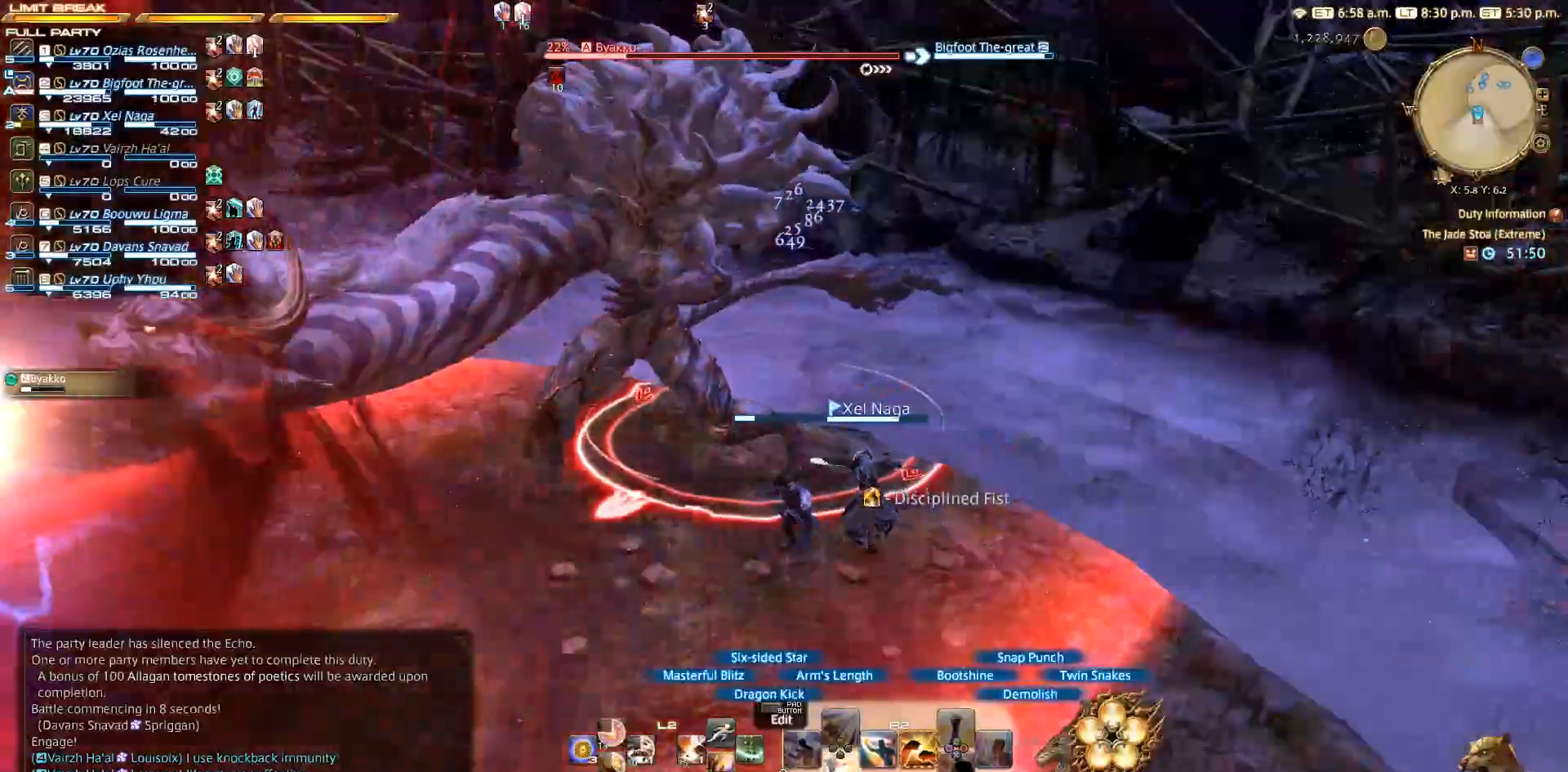
{"buttons": ["R2"], "left_stick": "down-left", "right_stick": "right", "events": [[33, "DPAD_DOWN", "up"], [67, "right_stick", "down-right"], [233, "DPAD_DOWN", "down"], [233, "right_stick", "right"], [283, "DPAD_DOWN", "up"]]}
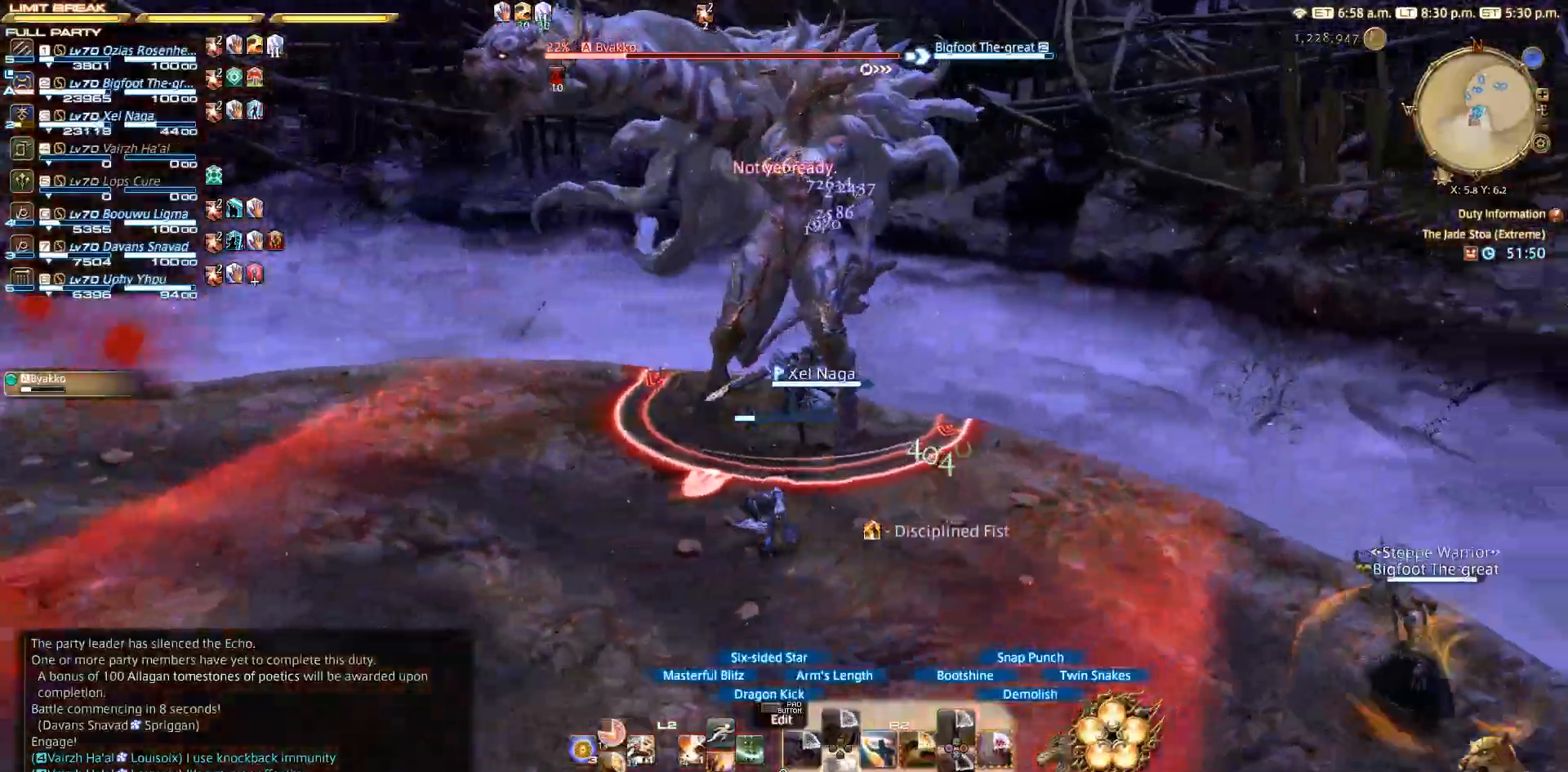
{"buttons": ["R2"], "left_stick": "left", "right_stick": "right", "events": [[233, "left_stick", "left"]]}
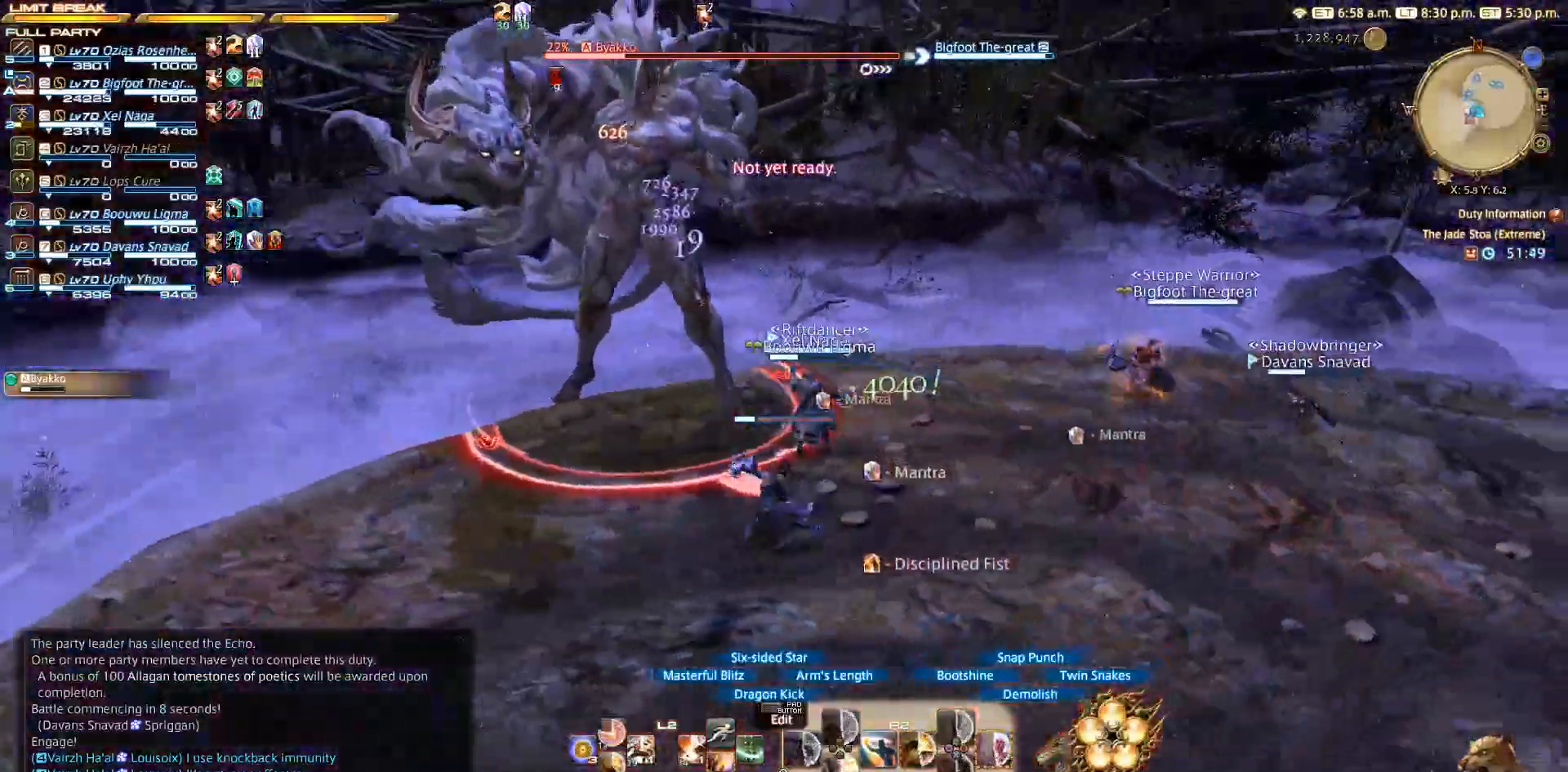
{"buttons": ["CIRCLE", "R2"], "left_stick": "left", "right_stick": "center", "events": [[17, "right_stick", "center"], [200, "CIRCLE", "down"], [300, "CIRCLE", "up"], [483, "CIRCLE", "down"]]}
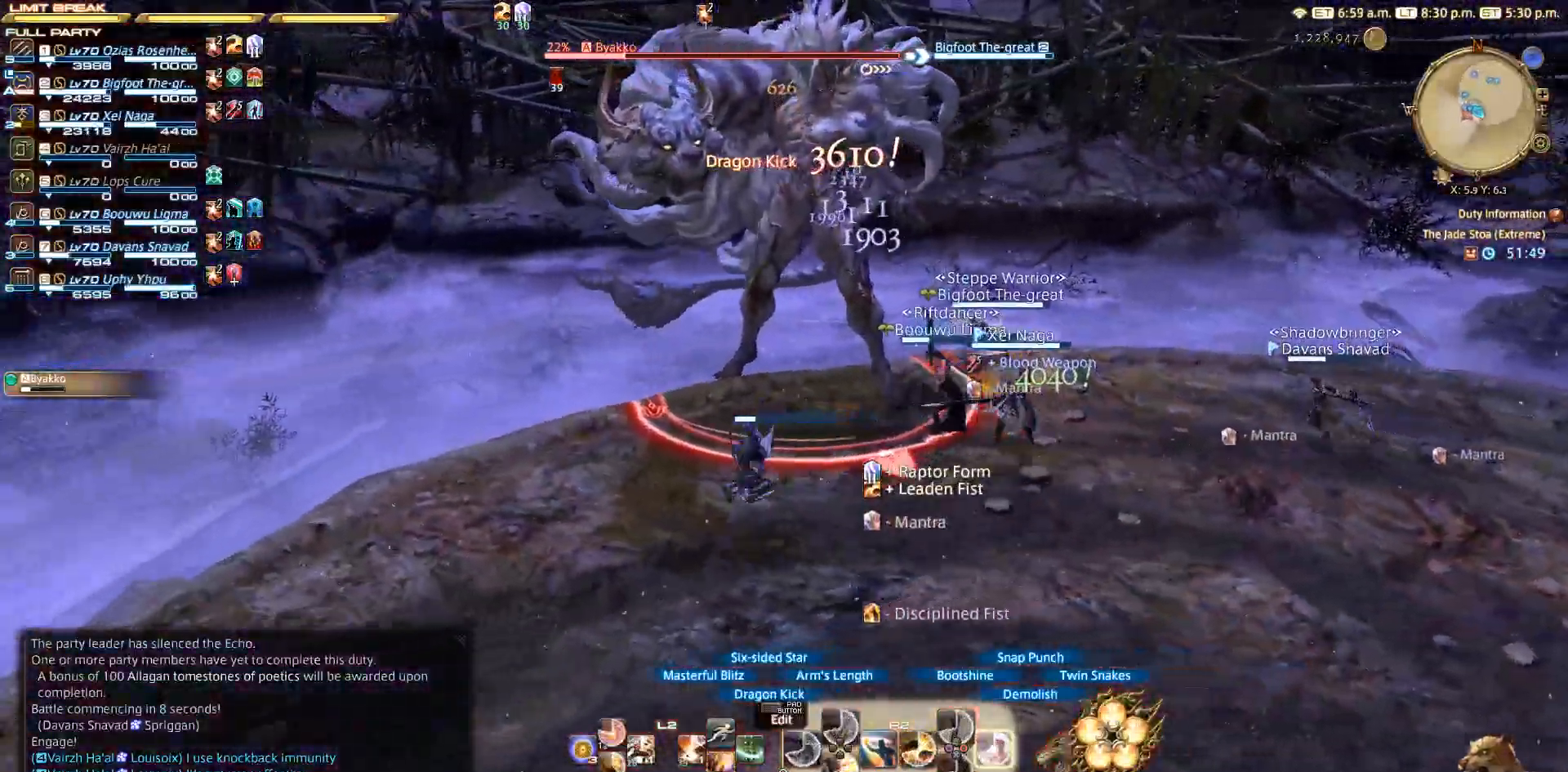
{"buttons": ["R2"], "left_stick": "center", "right_stick": "center", "events": [[50, "CIRCLE", "up"], [133, "CIRCLE", "down"], [217, "CIRCLE", "up"], [217, "left_stick", "up-left"], [283, "CIRCLE", "down"], [333, "CIRCLE", "up"], [433, "CIRCLE", "down"], [433, "left_stick", "up-right"], [500, "CIRCLE", "up"], [500, "left_stick", "center"]]}
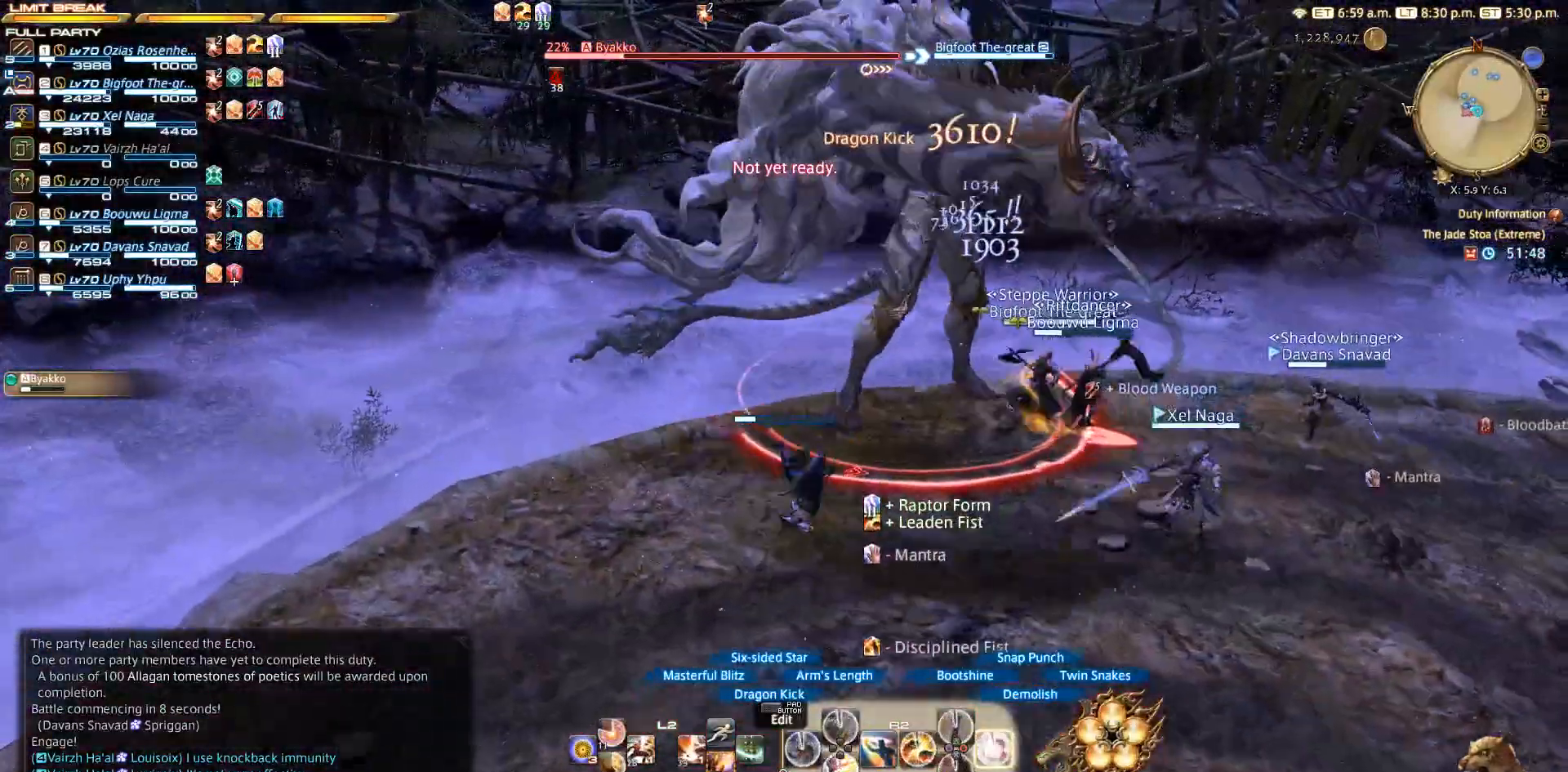
{"buttons": ["CROSS", "R2"], "left_stick": "center", "right_stick": "center", "events": [[67, "CIRCLE", "down"], [183, "CIRCLE", "up"], [500, "CROSS", "down"]]}
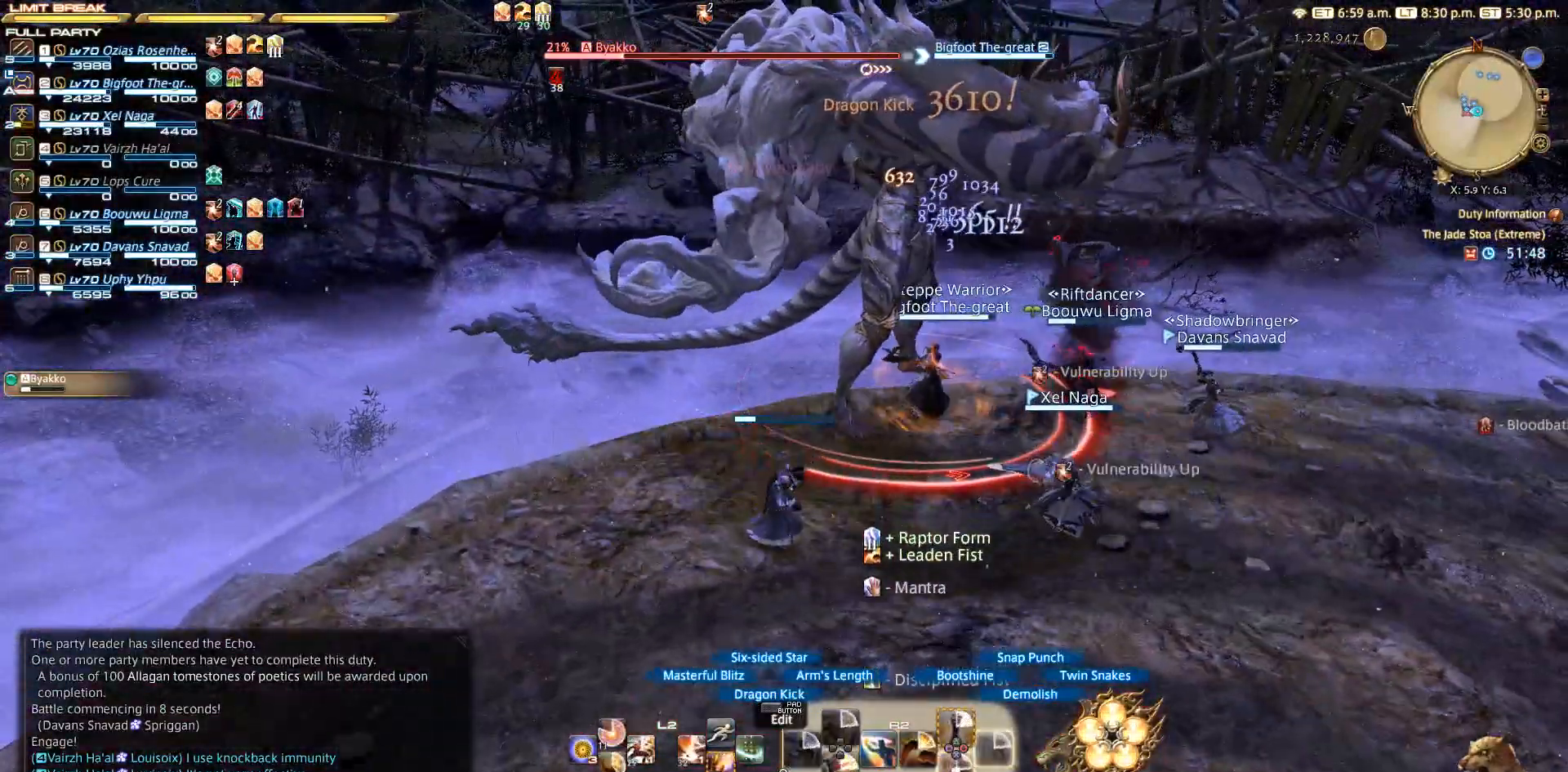
{"buttons": ["CROSS", "R2"], "left_stick": "up-left", "right_stick": "center", "events": [[33, "left_stick", "up-left"], [67, "CROSS", "up"], [150, "CROSS", "down"], [217, "CROSS", "up"], [267, "CROSS", "down"], [383, "CROSS", "up"], [450, "CROSS", "down"]]}
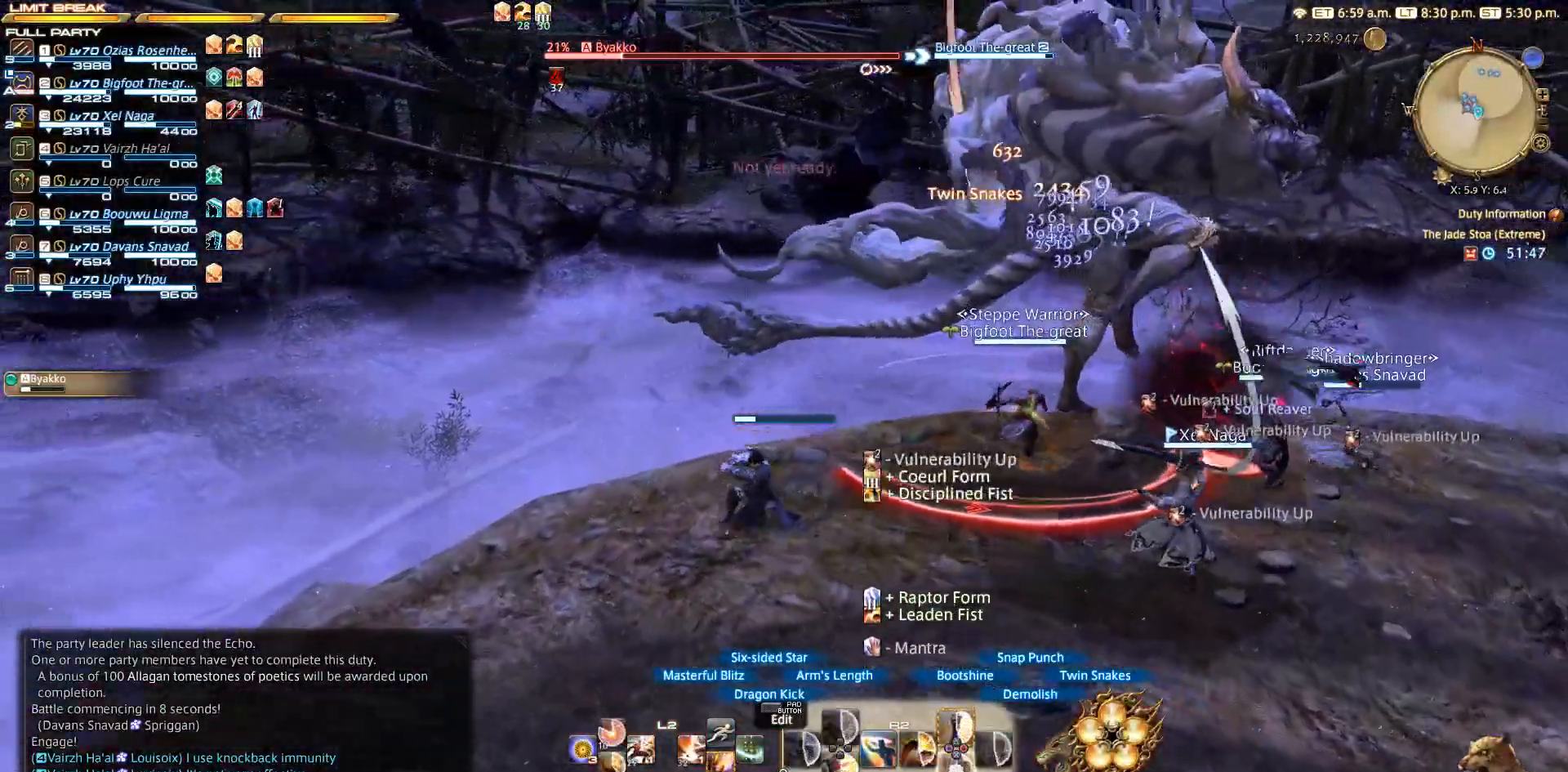
{"buttons": ["R2"], "left_stick": "center", "right_stick": "center", "events": [[67, "CROSS", "up"], [83, "CROSS", "down"], [167, "CROSS", "up"], [217, "left_stick", "center"], [233, "CROSS", "down"], [500, "CROSS", "up"]]}
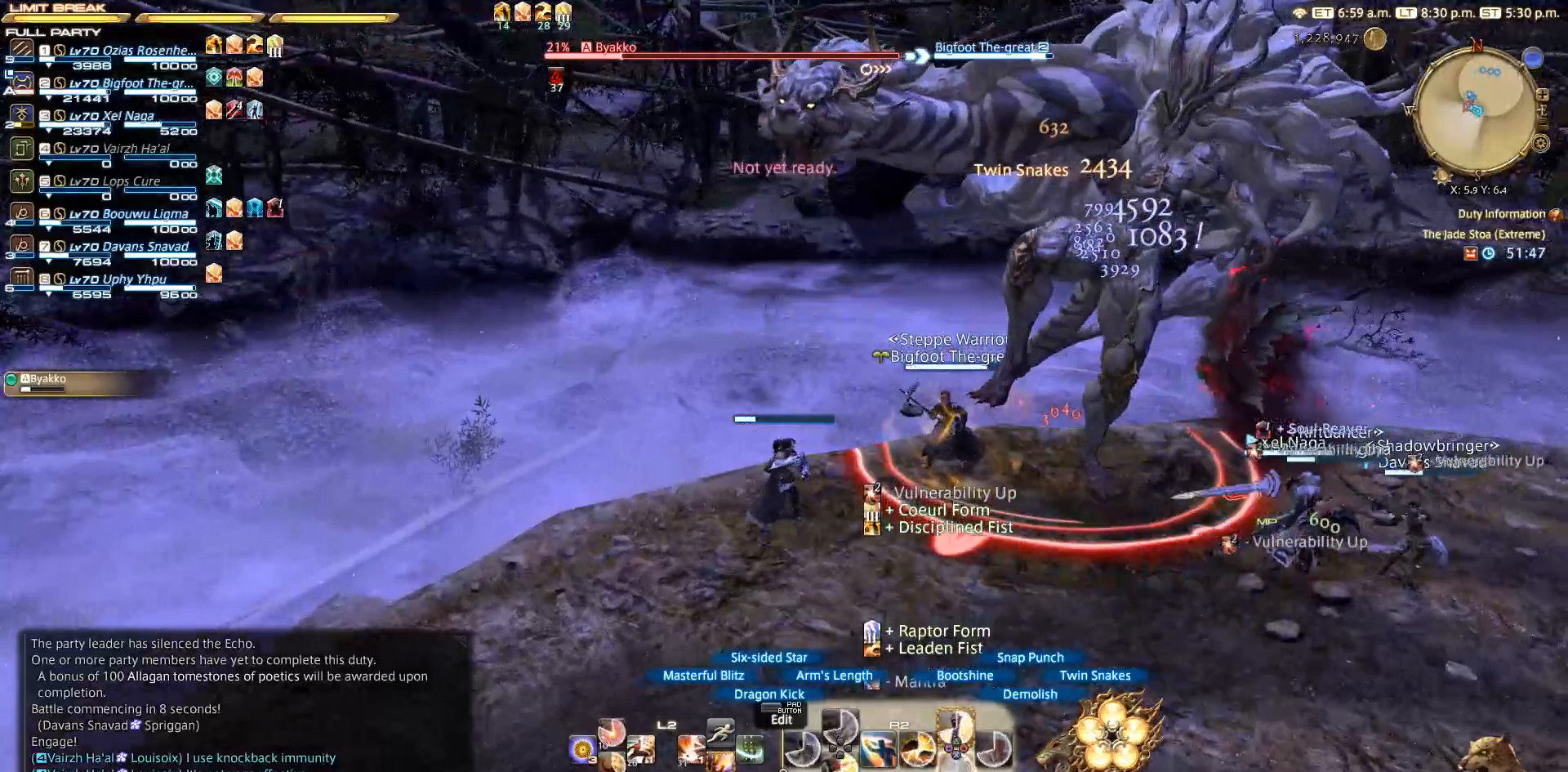
{"buttons": ["R2"], "left_stick": "right", "right_stick": "center", "events": [[183, "CROSS", "down"], [250, "CROSS", "up"], [300, "CROSS", "down"], [317, "left_stick", "right"], [367, "CROSS", "up"]]}
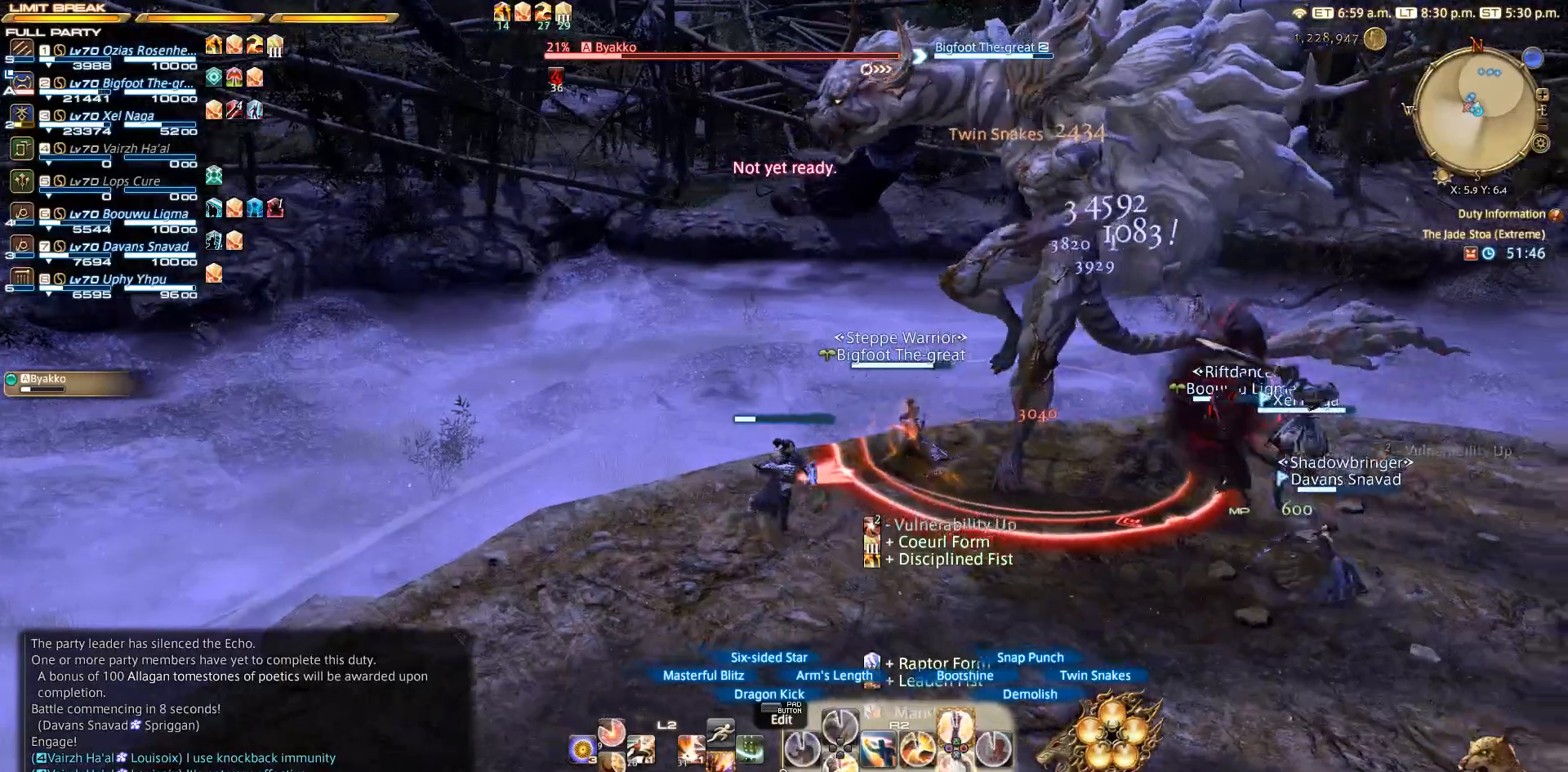
{"buttons": ["R2"], "left_stick": "right", "right_stick": "center", "events": [[83, "CROSS", "down"], [117, "CROSS", "up"], [183, "CROSS", "down"], [267, "CROSS", "up"]]}
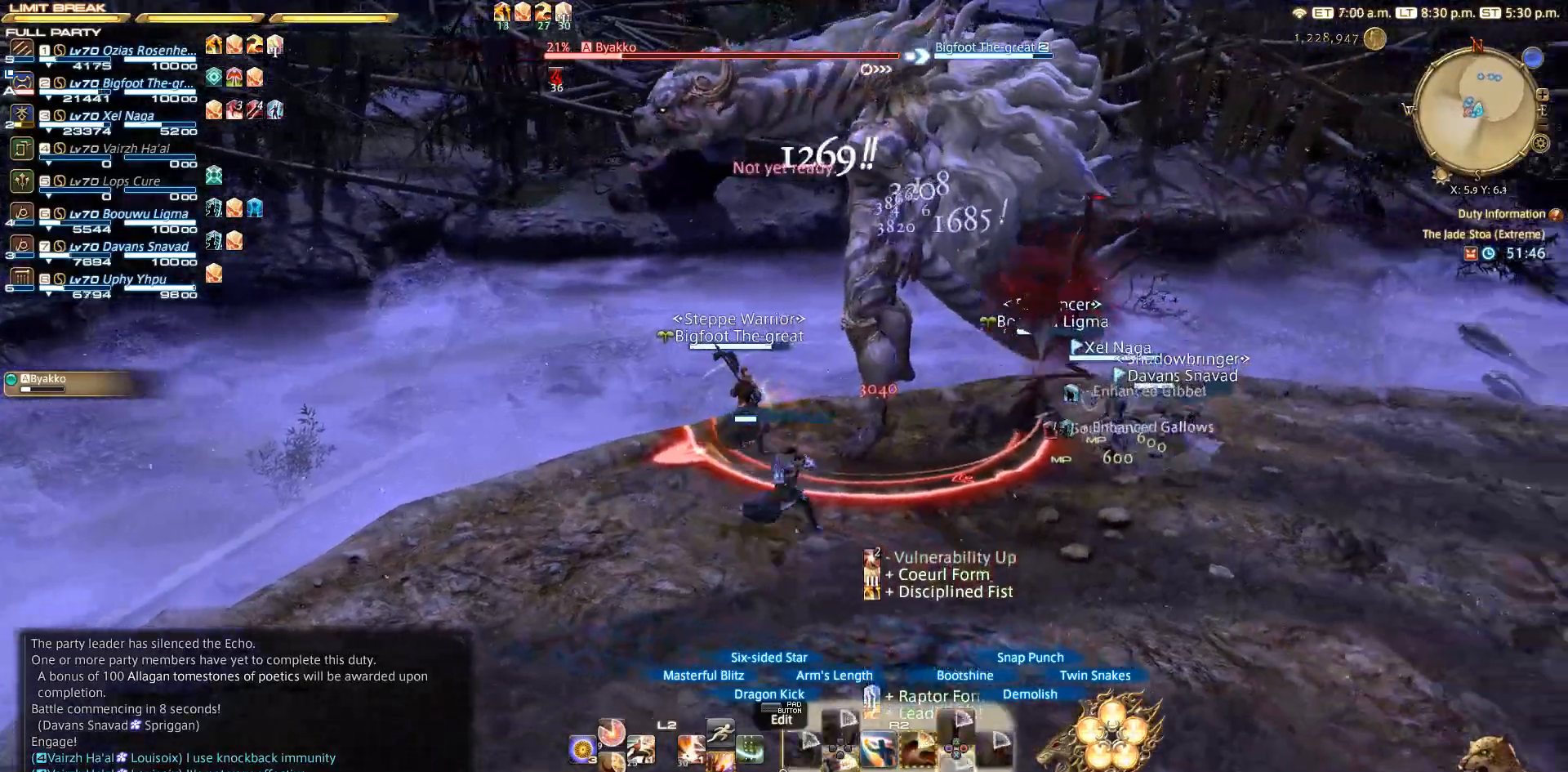
{"buttons": [], "left_stick": "right", "right_stick": "left", "events": [[233, "right_stick", "left"], [450, "R2", "up"]]}
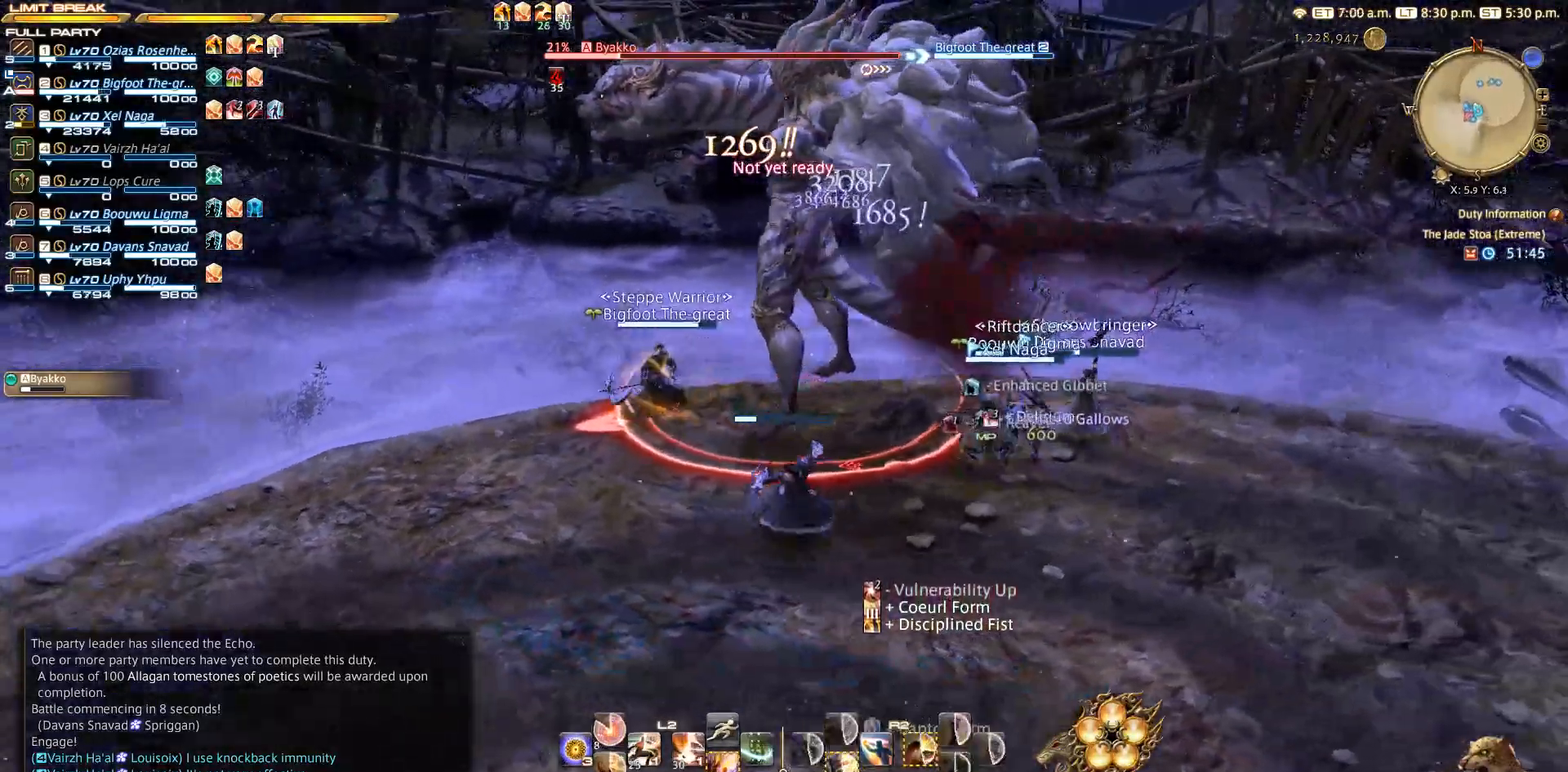
{"buttons": [], "left_stick": "right", "right_stick": "left", "events": [[183, "R1", "down"], [233, "R1", "up"]]}
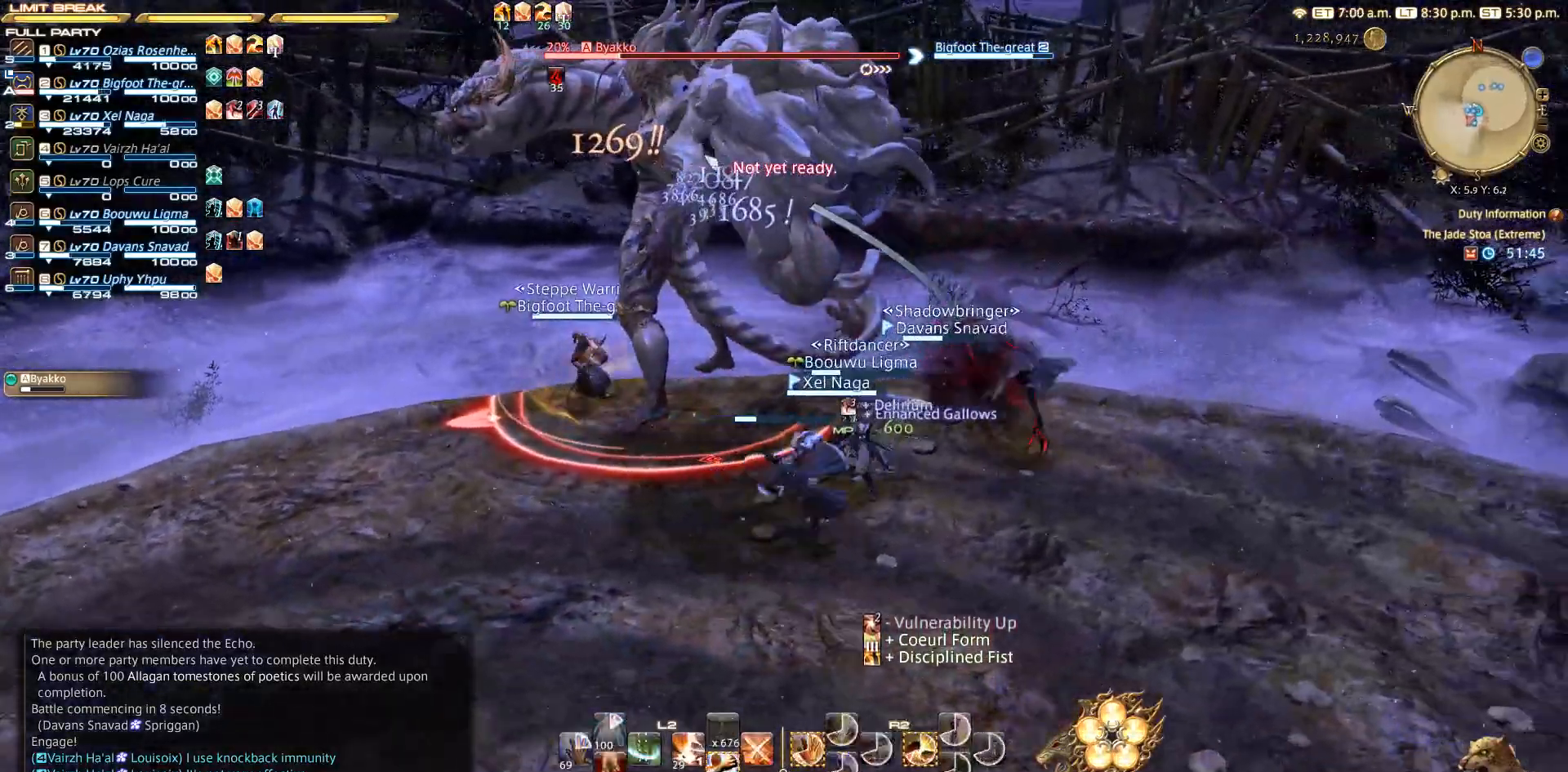
{"buttons": ["TRIANGLE", "R1"], "left_stick": "center", "right_stick": "center", "events": [[267, "right_stick", "center"], [333, "left_stick", "center"], [400, "R1", "down"], [433, "TRIANGLE", "down"]]}
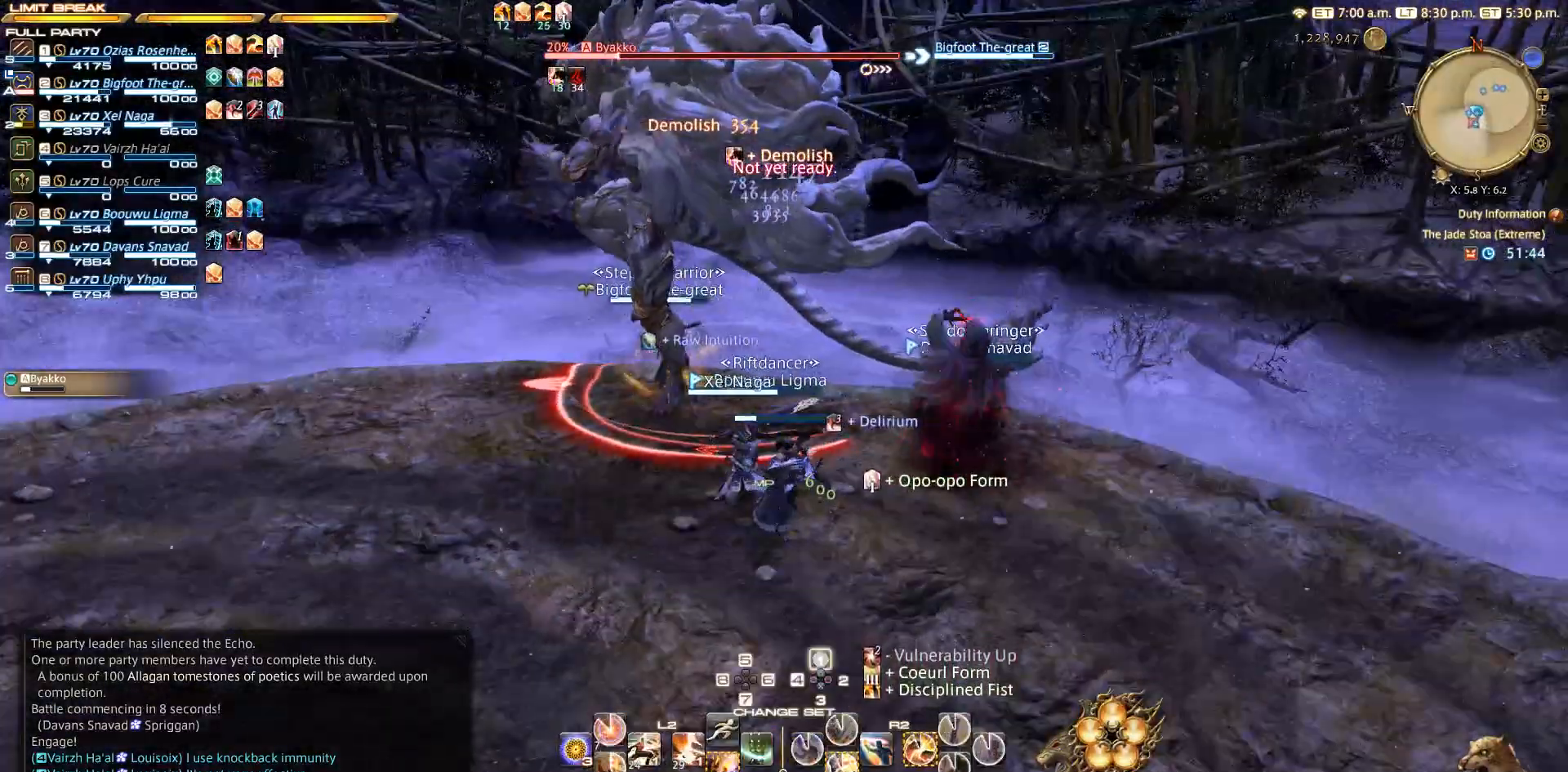
{"buttons": ["L2", "DPAD_DOWN"], "left_stick": "center", "right_stick": "center", "events": [[17, "TRIANGLE", "up"], [50, "R1", "up"], [200, "left_stick", "up"], [267, "R1", "down"], [267, "left_stick", "center"], [383, "L2", "down"], [383, "R1", "up"], [417, "DPAD_DOWN", "down"]]}